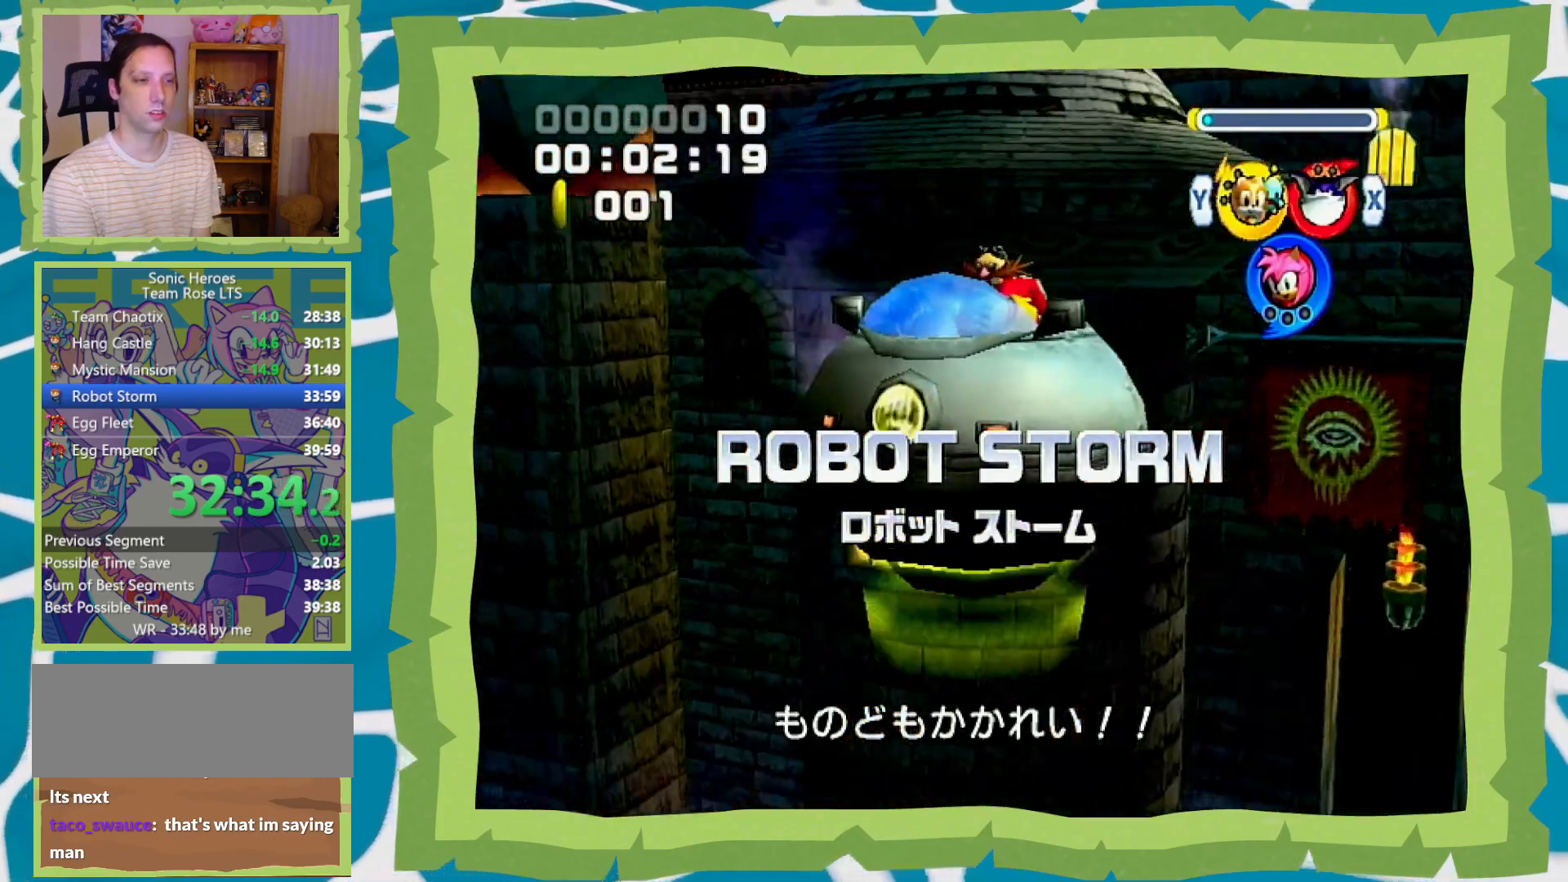
Gameplay with a controller (Nintendo layout); each line is a JSON object with the inputs held at the frame after it. "events" lists button and stick changes between this image and that frame as [ms after this image, input, new state], when the widget could be followed in between. Not read: A L3 R3.
{"buttons": ["B", "Y"], "left_stick": "center", "right_stick": "center", "events": [[167, "X", "down"], [217, "X", "up"], [417, "B", "down"], [417, "Y", "down"]]}
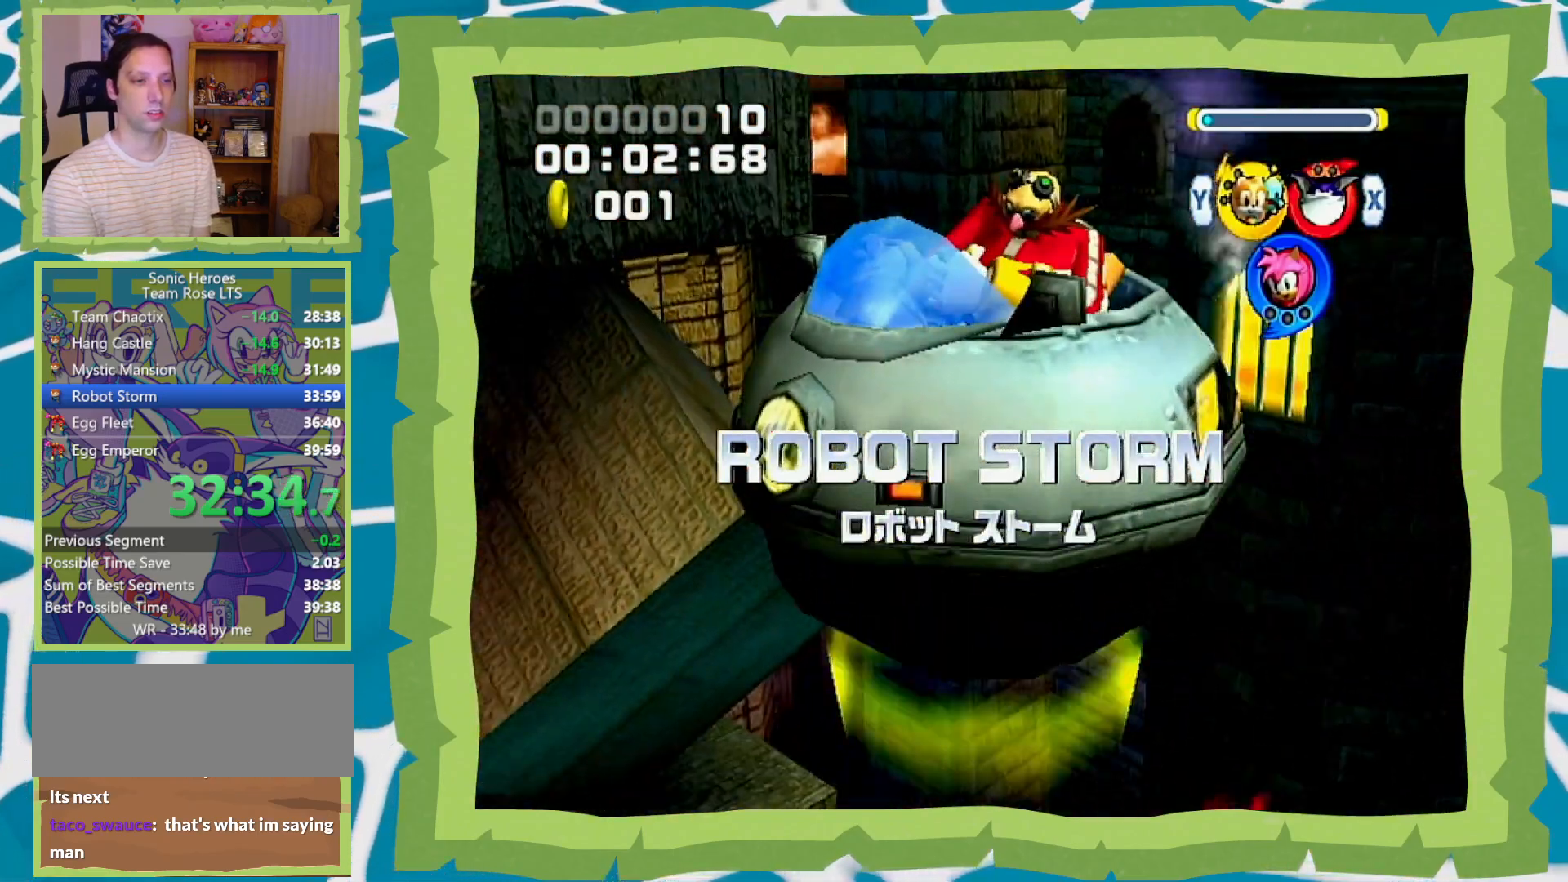
{"buttons": [], "left_stick": "center", "right_stick": "center", "events": [[233, "B", "up"], [250, "Y", "up"], [417, "X", "down"], [500, "X", "up"]]}
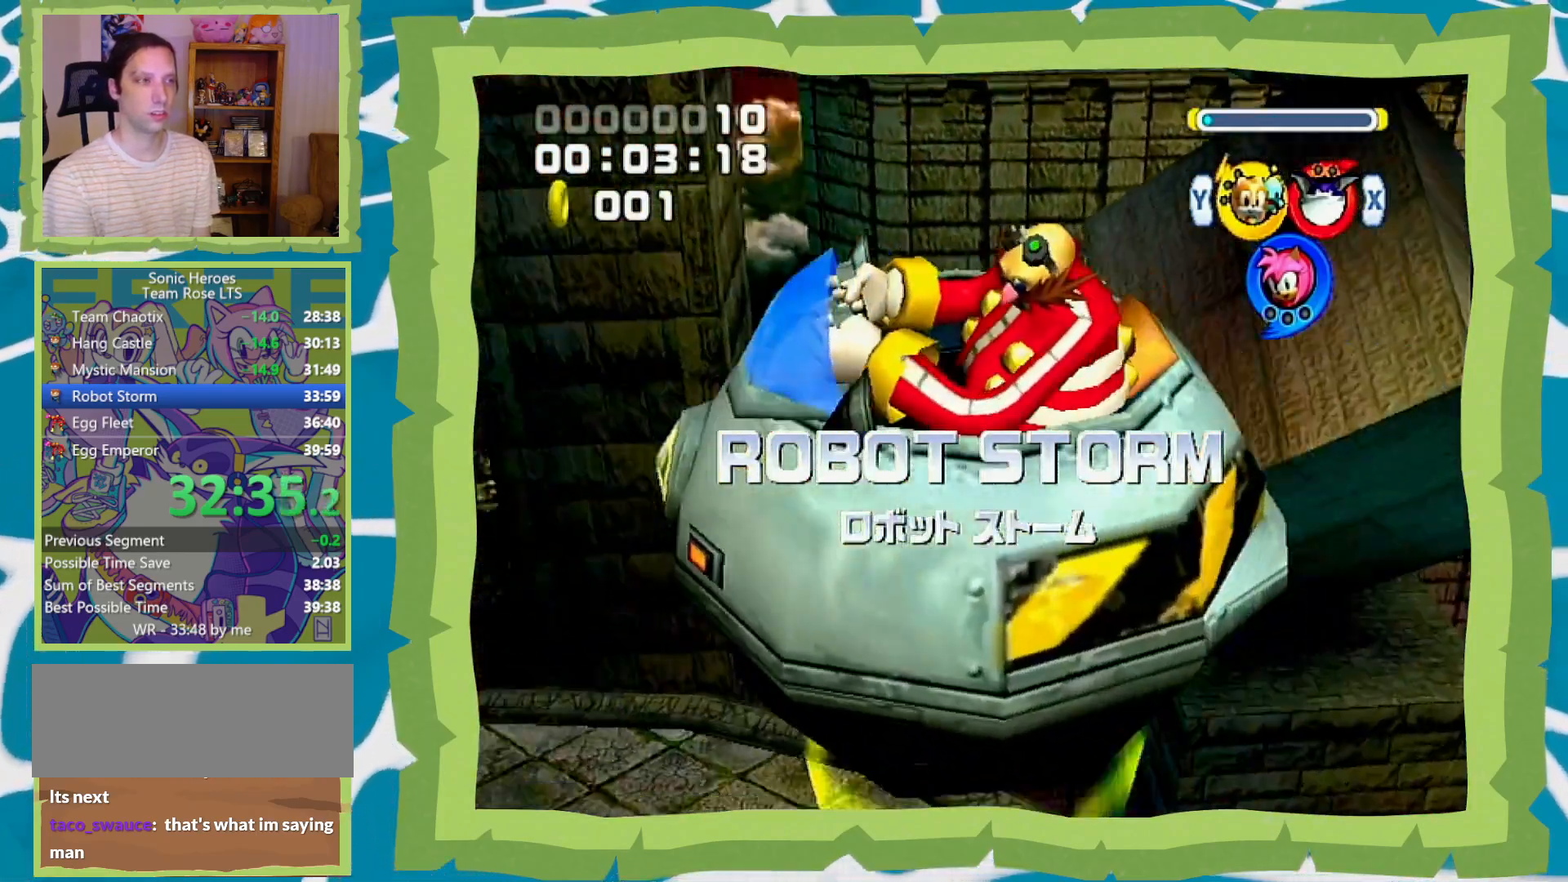
{"buttons": ["B", "Y"], "left_stick": "center", "right_stick": "center", "events": [[200, "B", "down"], [200, "Y", "down"]]}
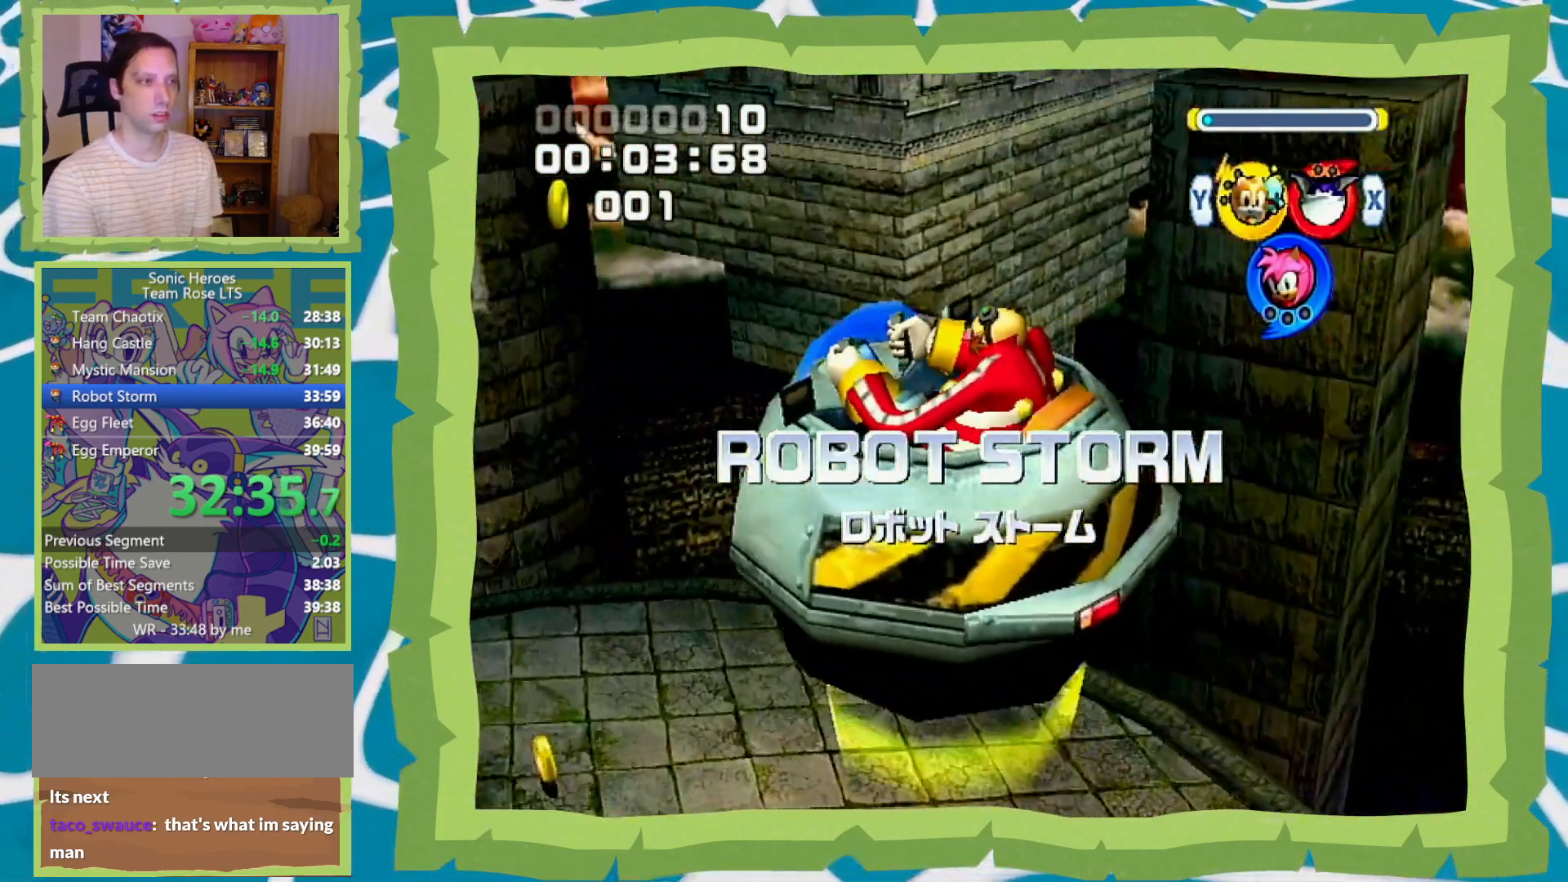
{"buttons": [], "left_stick": "center", "right_stick": "center", "events": [[33, "B", "up"], [33, "Y", "up"]]}
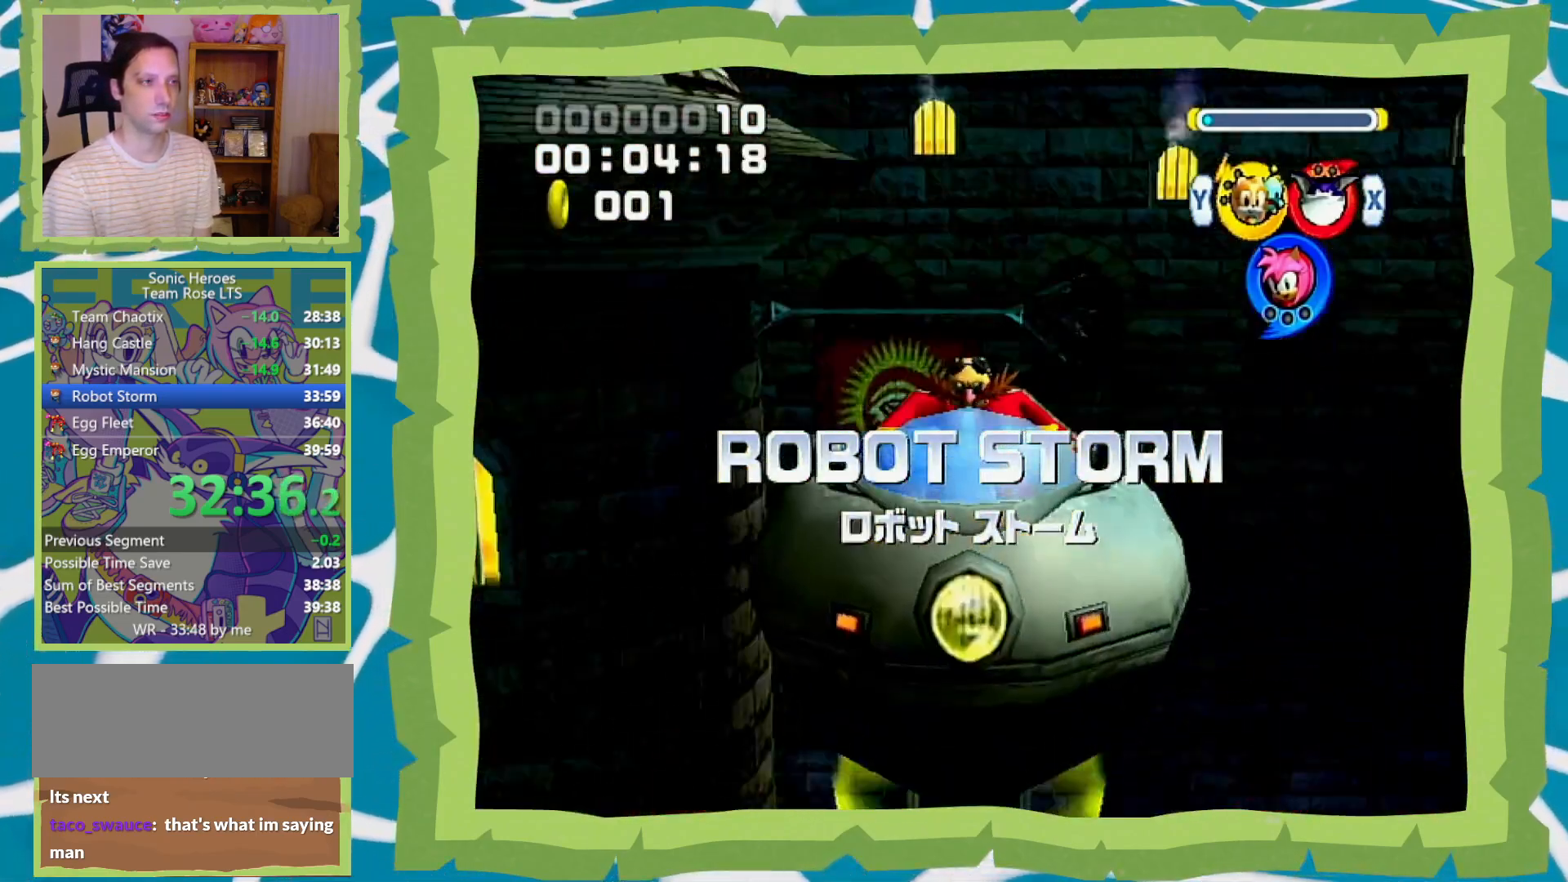
{"buttons": [], "left_stick": "center", "right_stick": "center", "events": []}
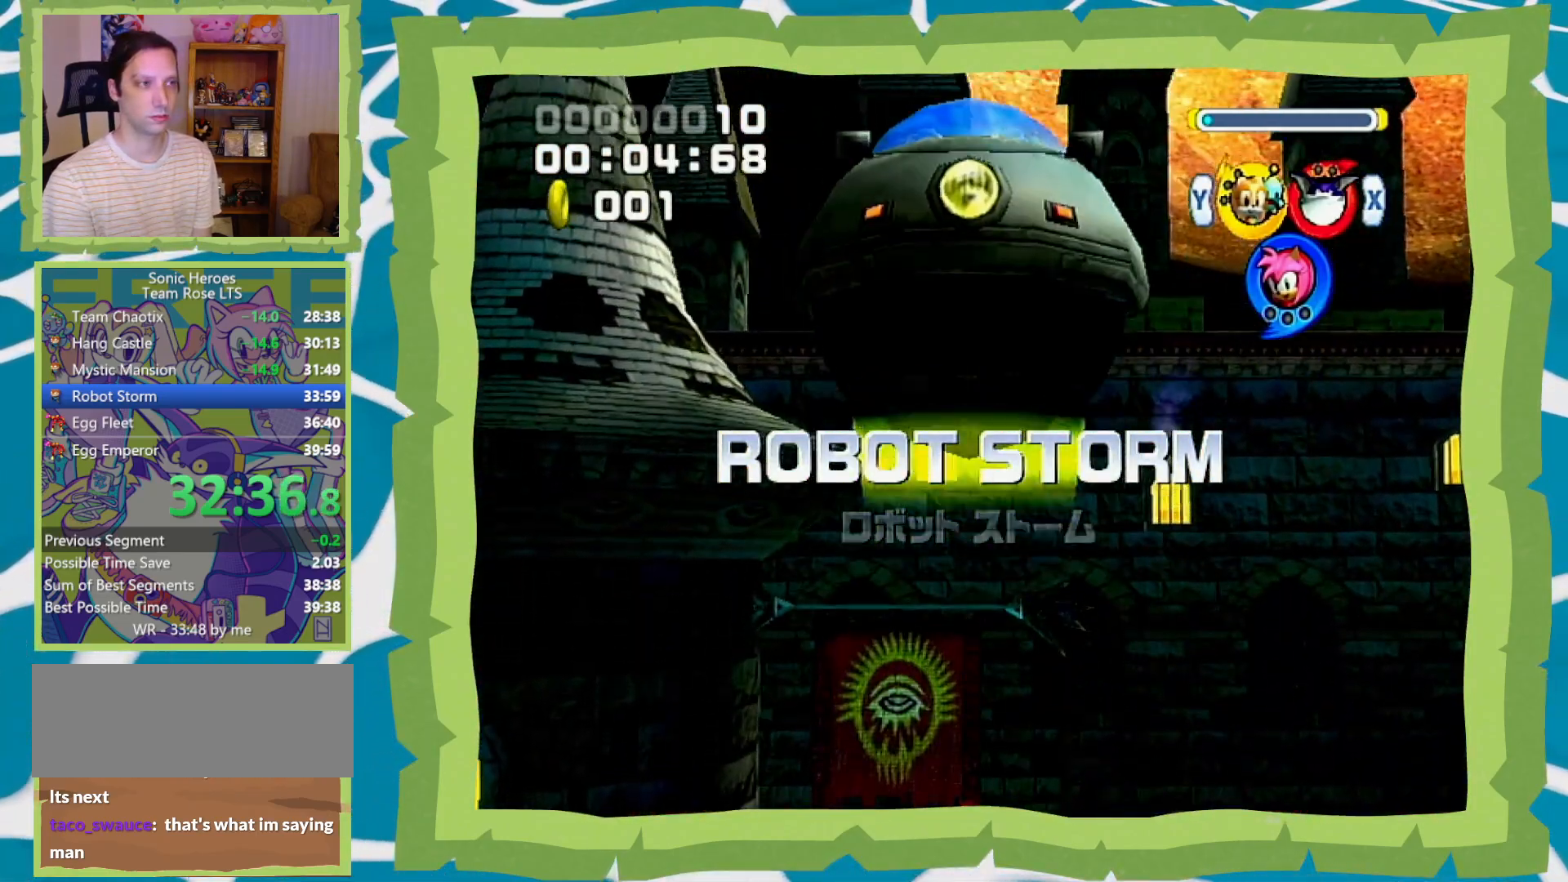
{"buttons": [], "left_stick": "center", "right_stick": "center", "events": []}
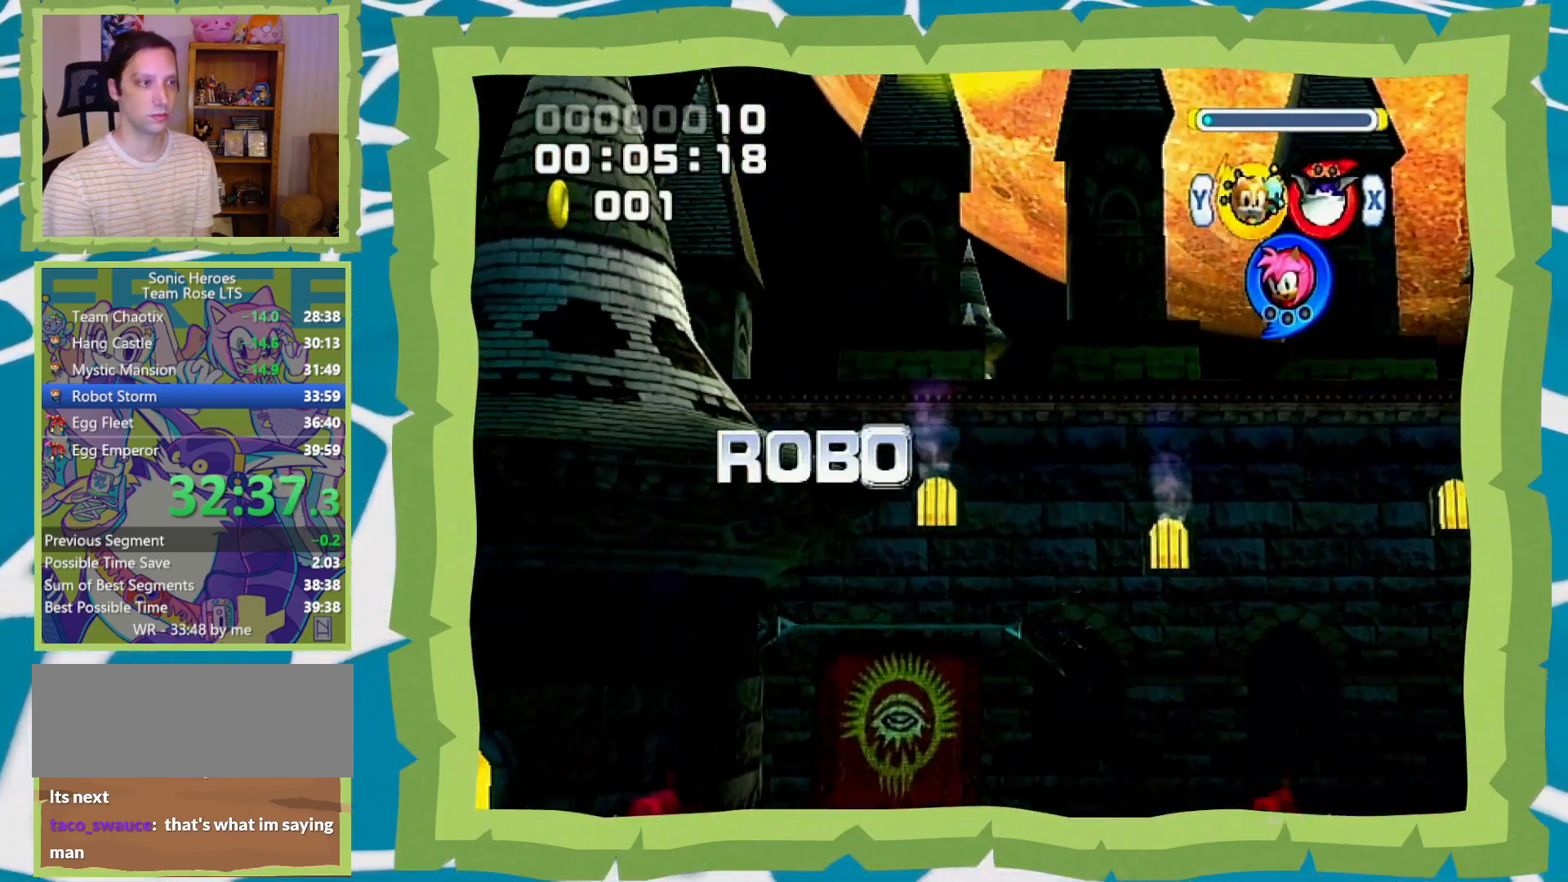
{"buttons": [], "left_stick": "center", "right_stick": "center", "events": [[350, "Y", "down"], [433, "Y", "up"]]}
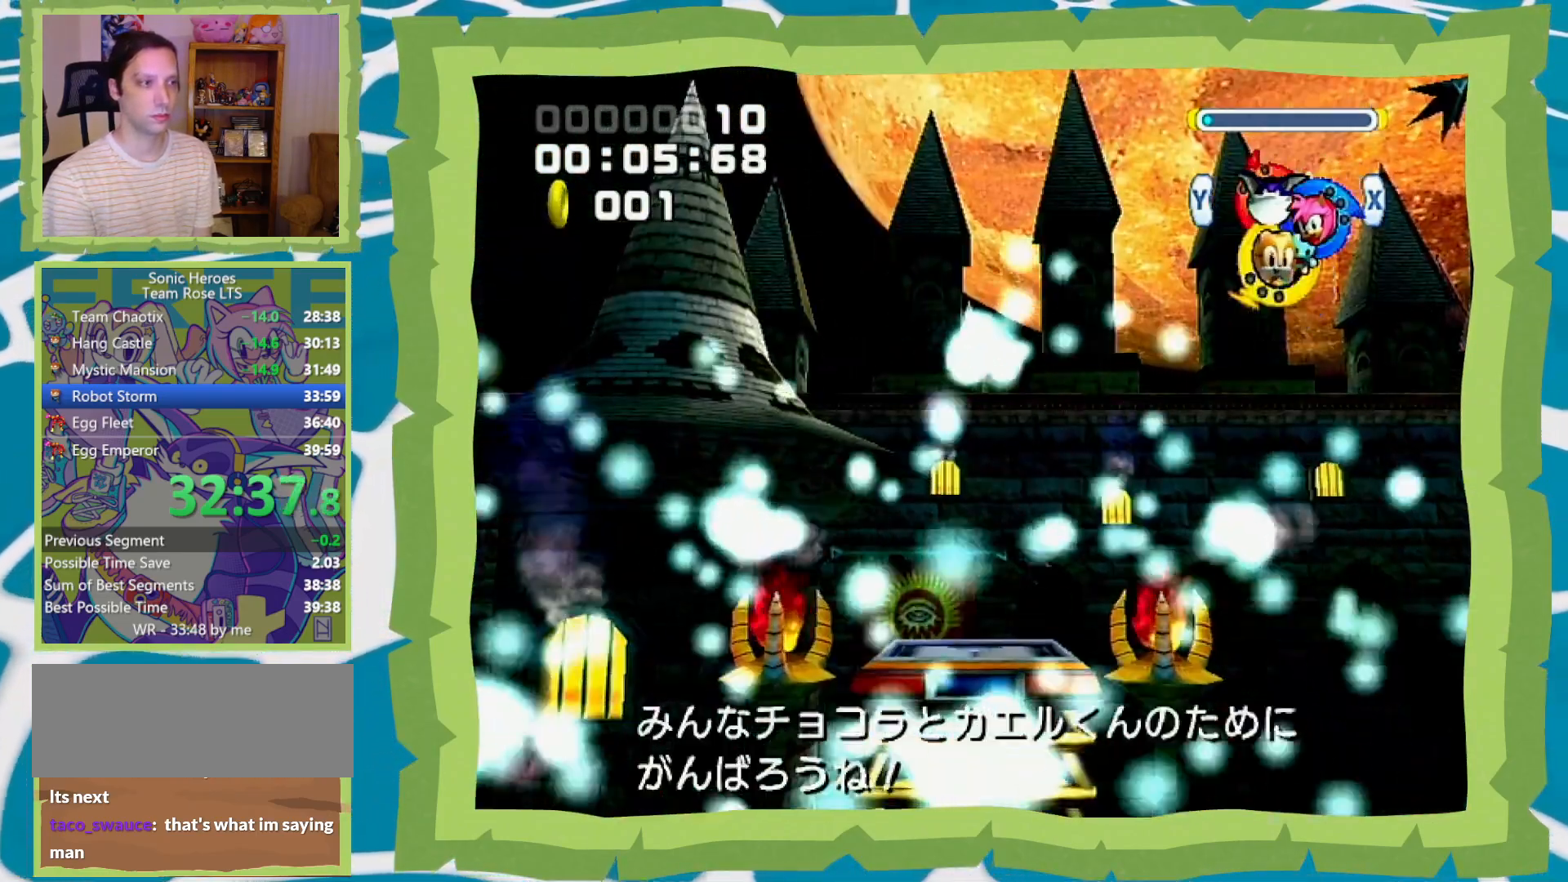
{"buttons": ["B", "Y"], "left_stick": "center", "right_stick": "center", "events": [[167, "Y", "down"], [183, "B", "down"]]}
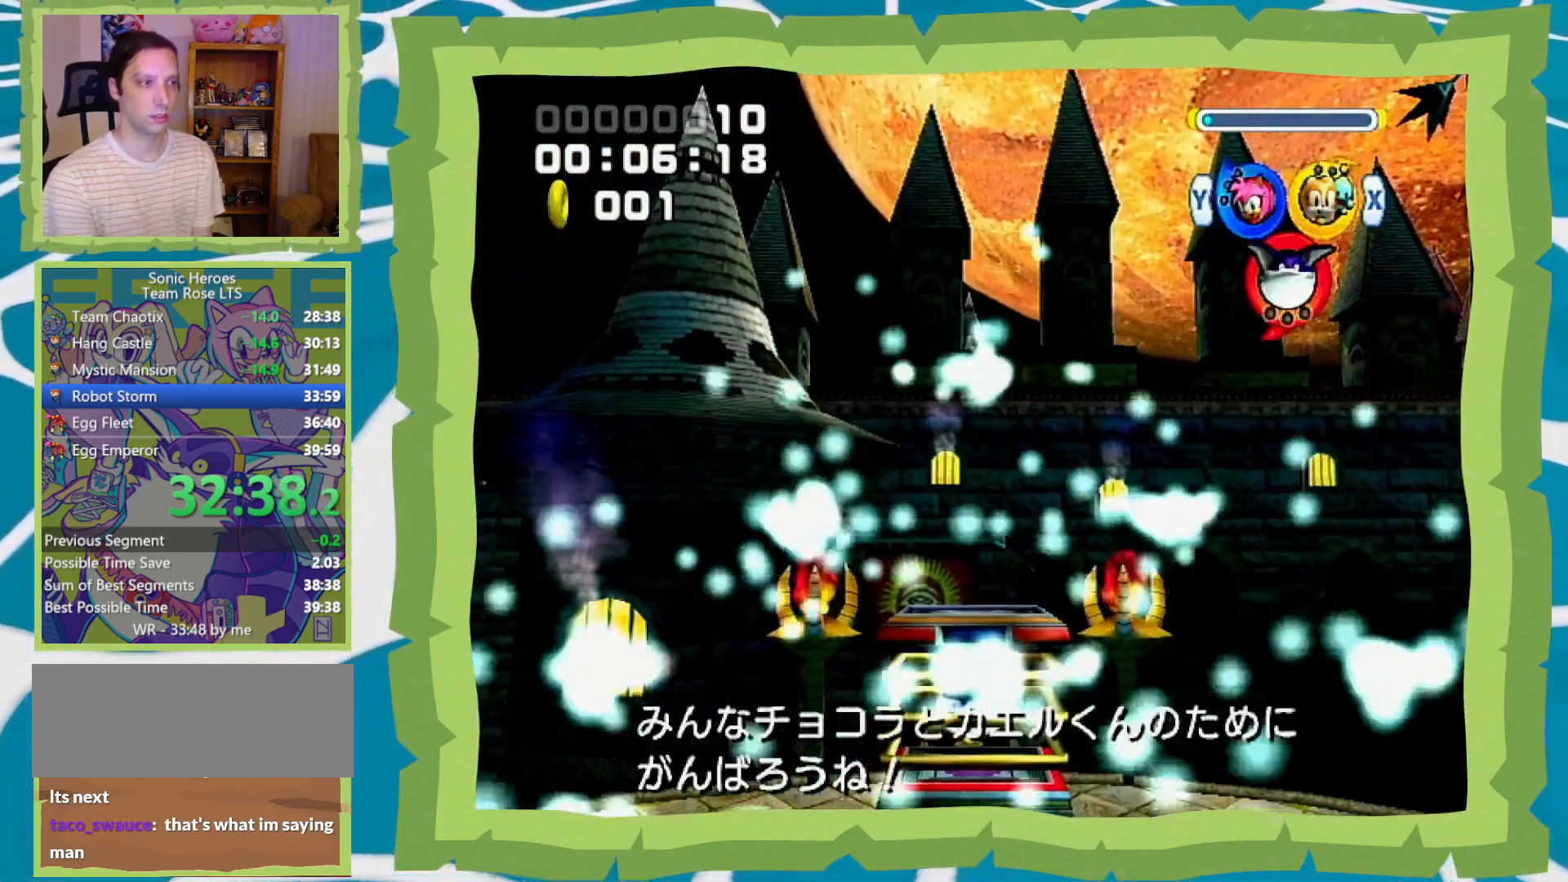
{"buttons": [], "left_stick": "center", "right_stick": "center", "events": [[167, "B", "up"], [183, "Y", "up"], [350, "X", "down"], [433, "X", "up"]]}
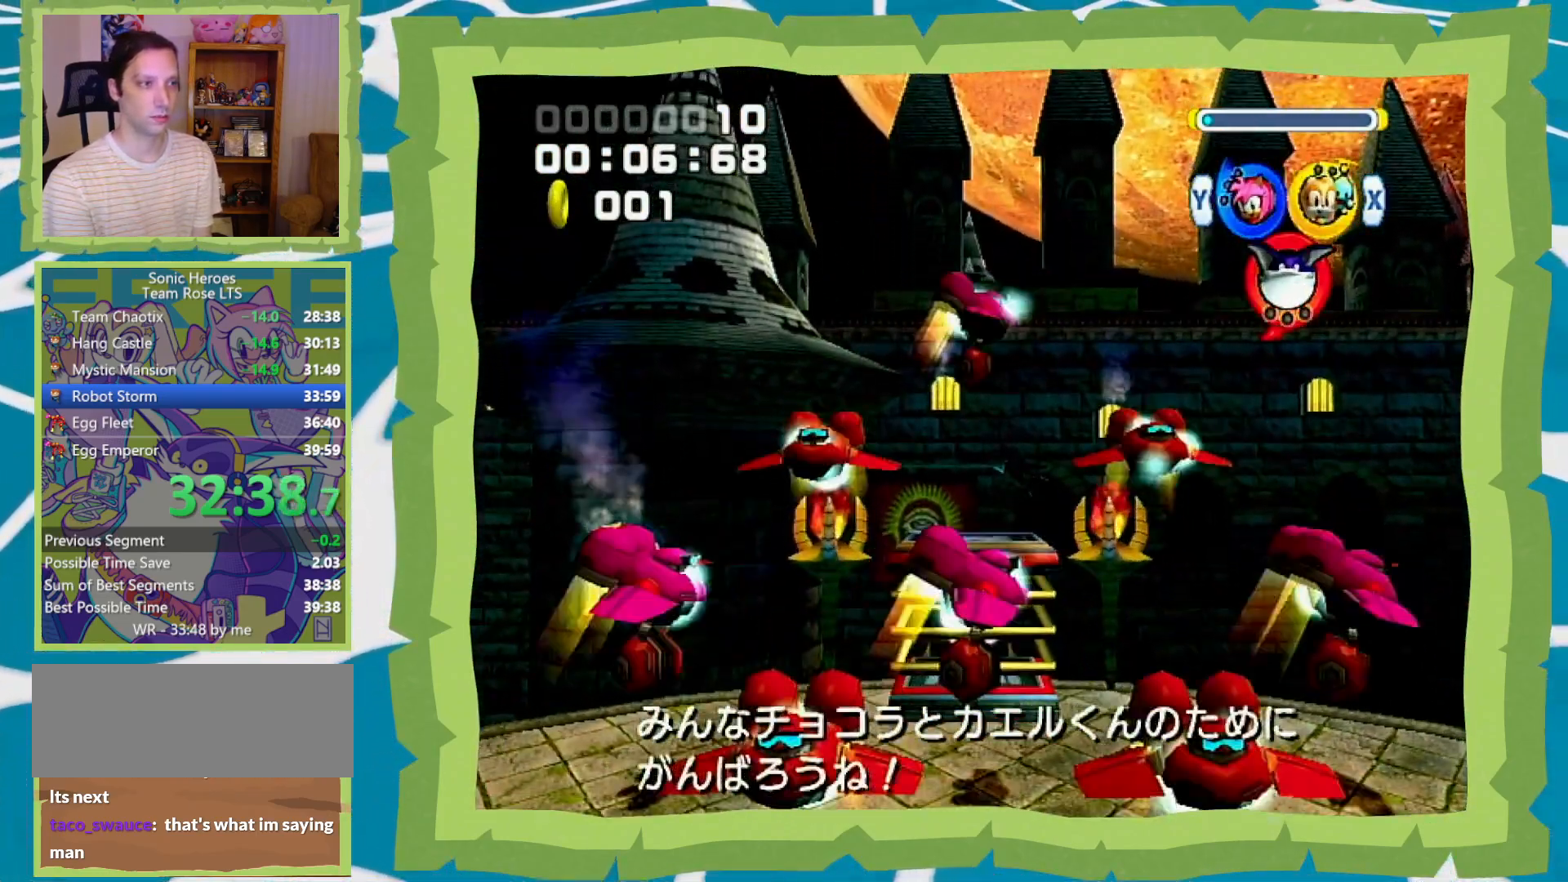
{"buttons": [], "left_stick": "center", "right_stick": "center", "events": []}
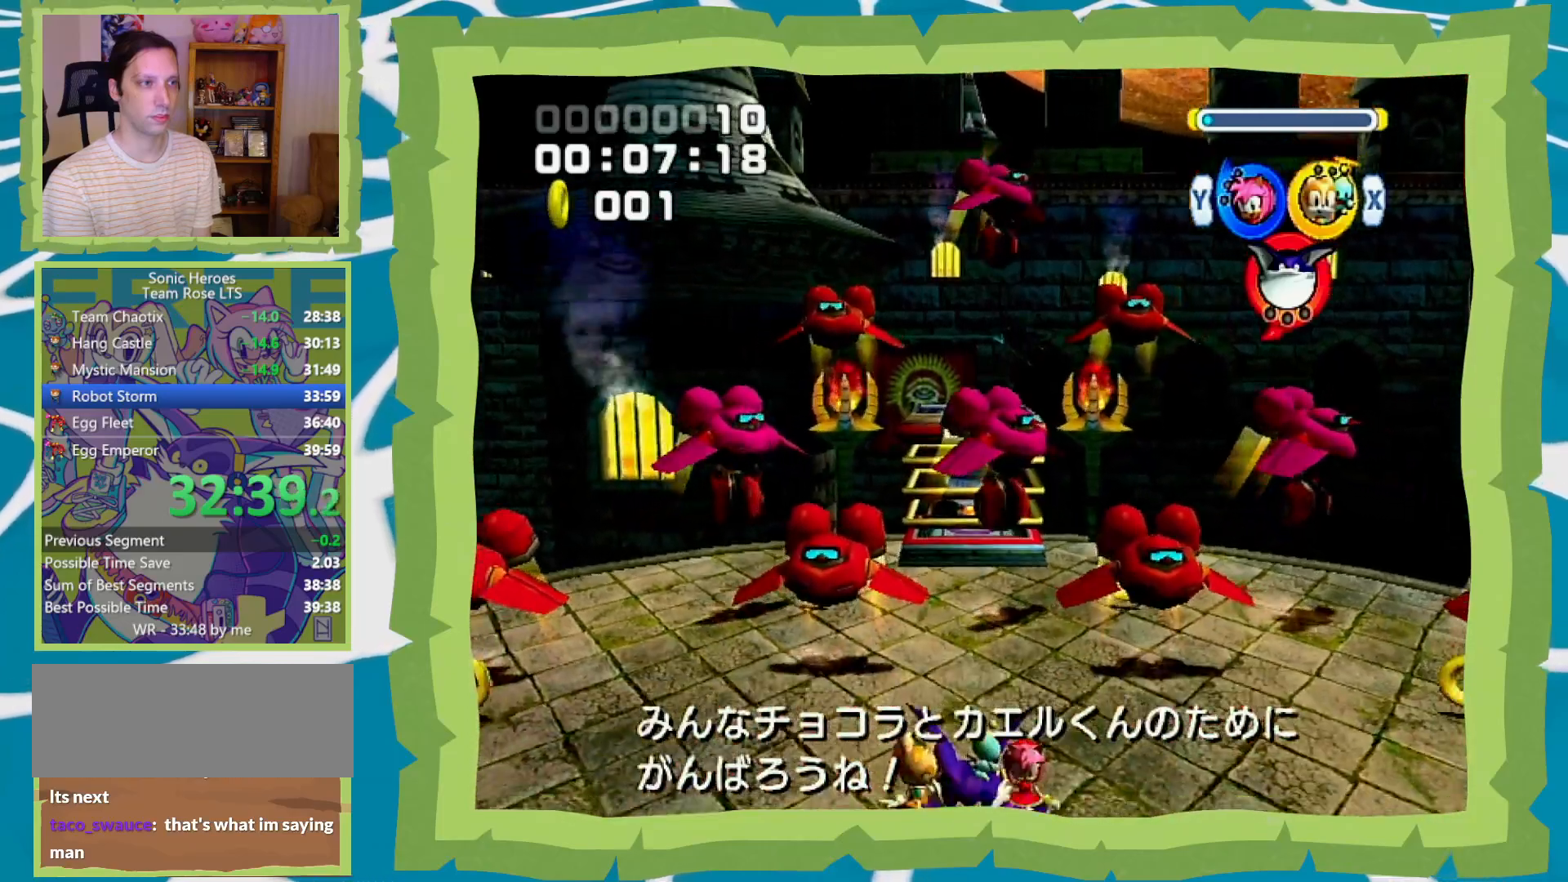
{"buttons": ["B", "Y"], "left_stick": "center", "right_stick": "center", "events": [[100, "X", "down"], [200, "X", "up"], [500, "B", "down"], [500, "Y", "down"]]}
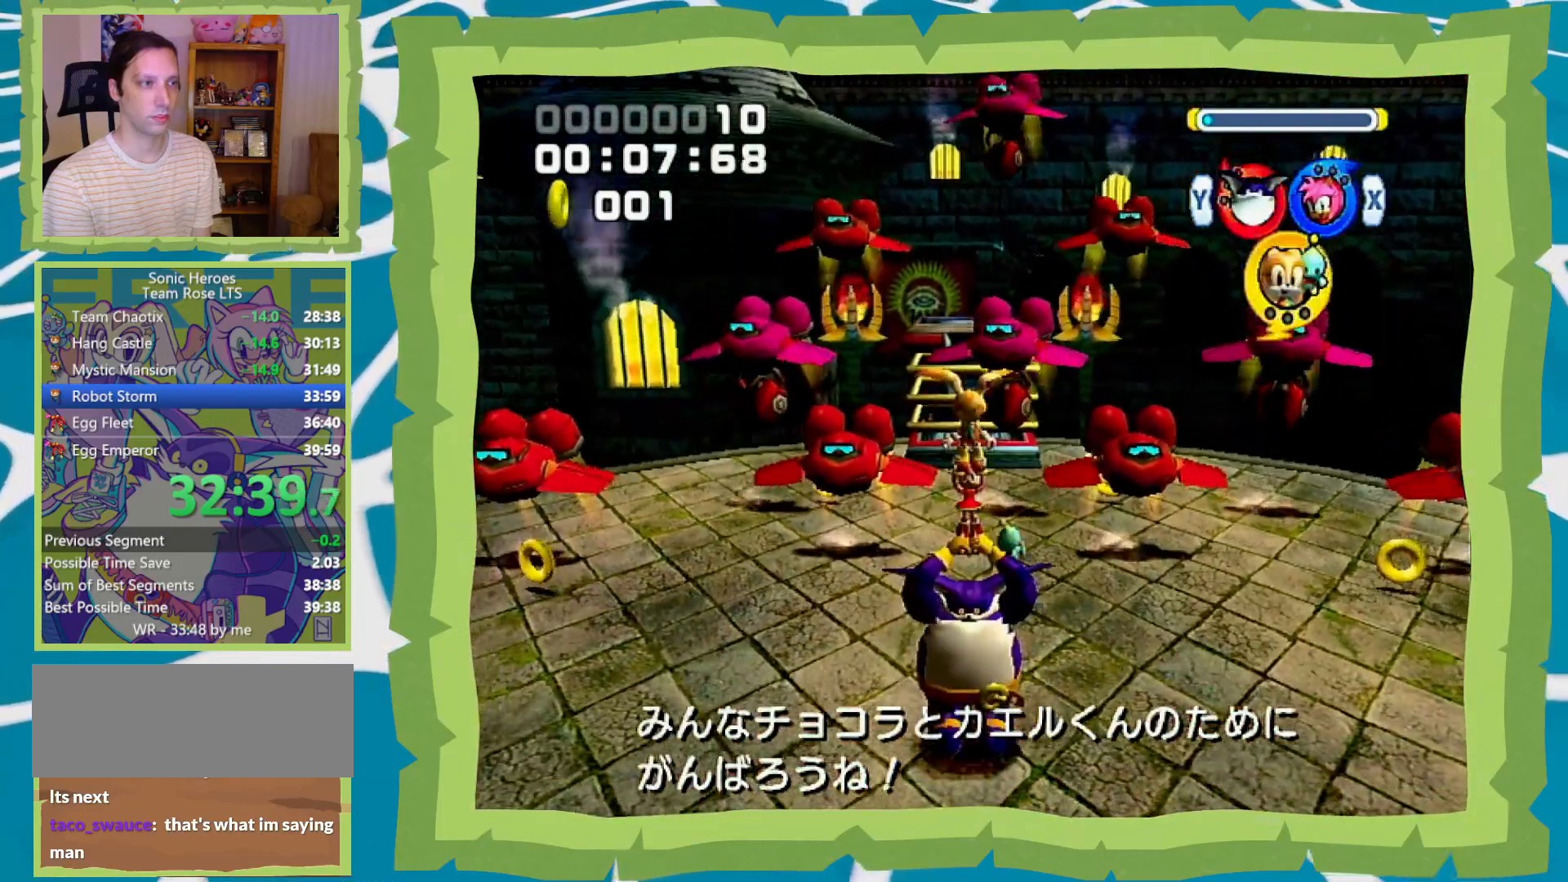
{"buttons": ["B", "Y"], "left_stick": "center", "right_stick": "center", "events": []}
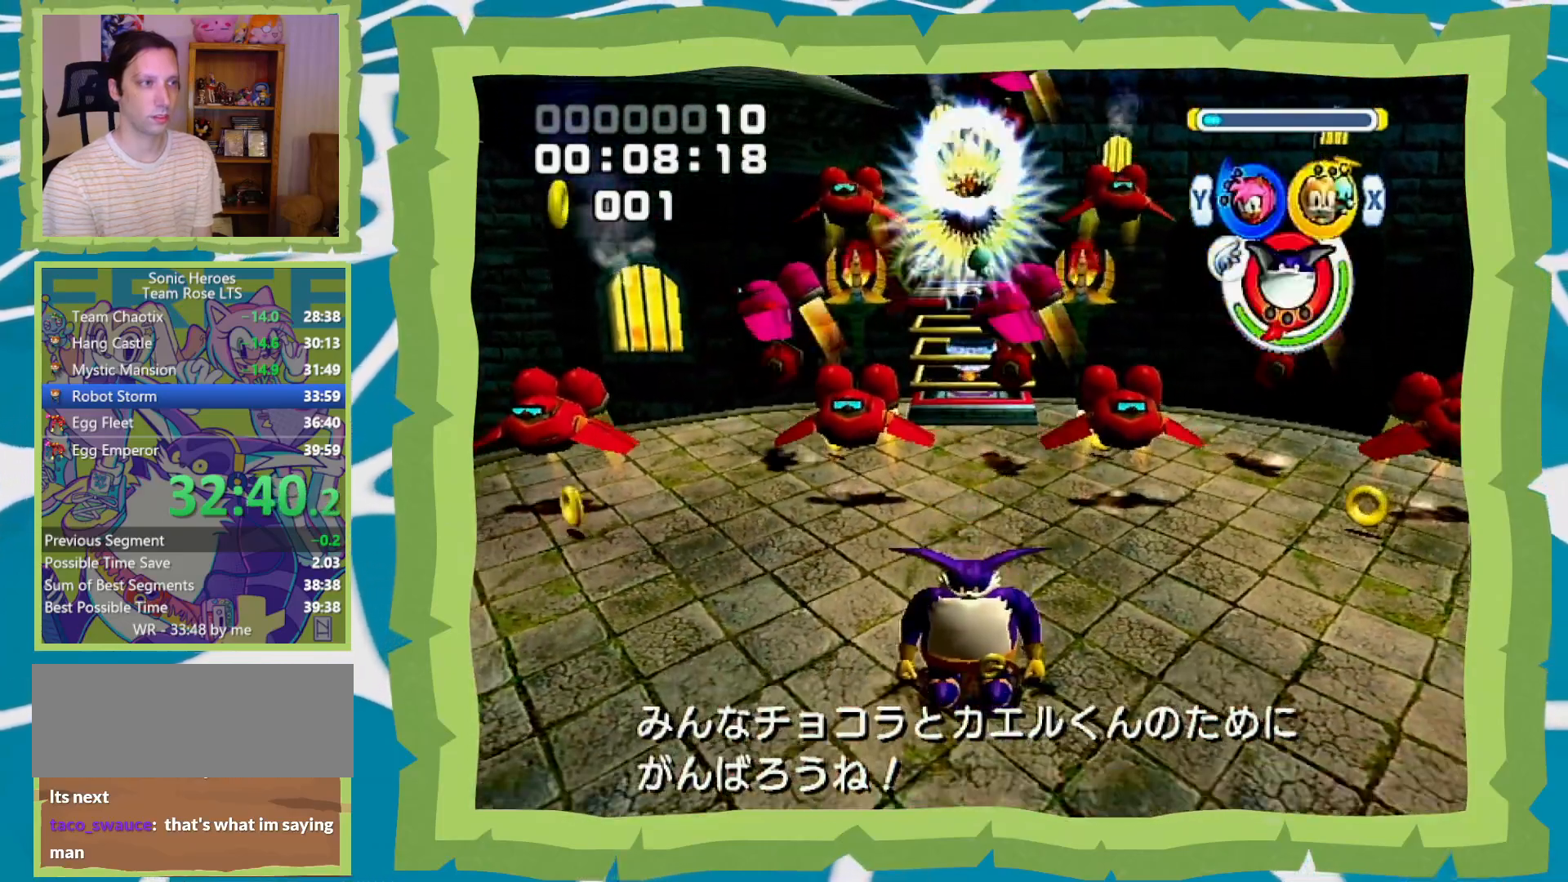
{"buttons": [], "left_stick": "center", "right_stick": "center", "events": [[100, "Y", "up"], [167, "B", "up"], [217, "X", "down"], [283, "X", "up"]]}
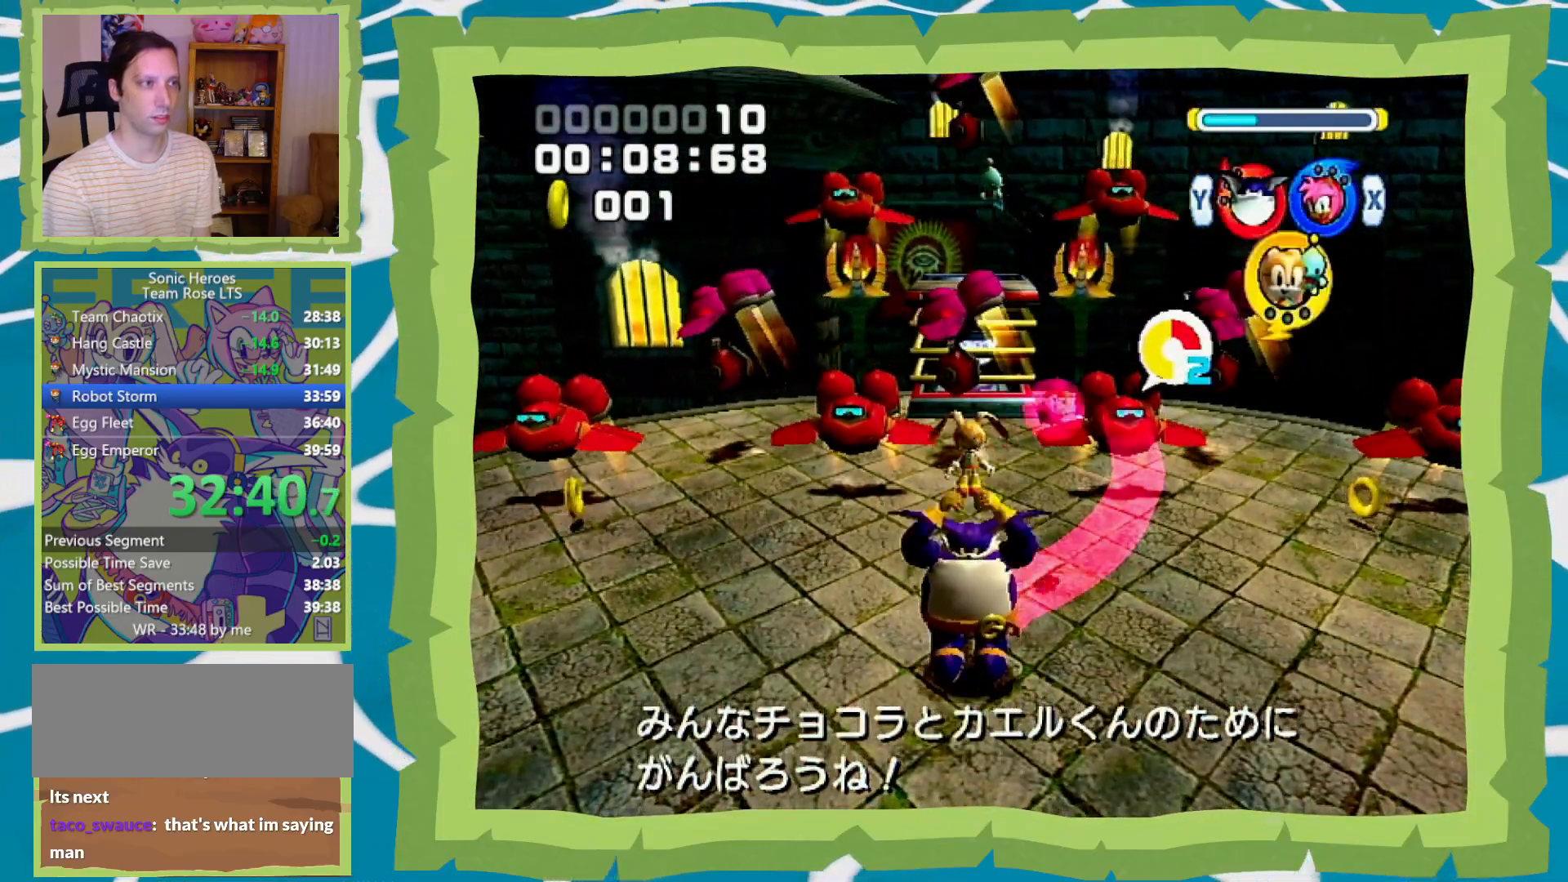
{"buttons": [], "left_stick": "center", "right_stick": "center", "events": [[67, "B", "down"], [67, "Y", "down"], [450, "B", "up"], [500, "Y", "up"]]}
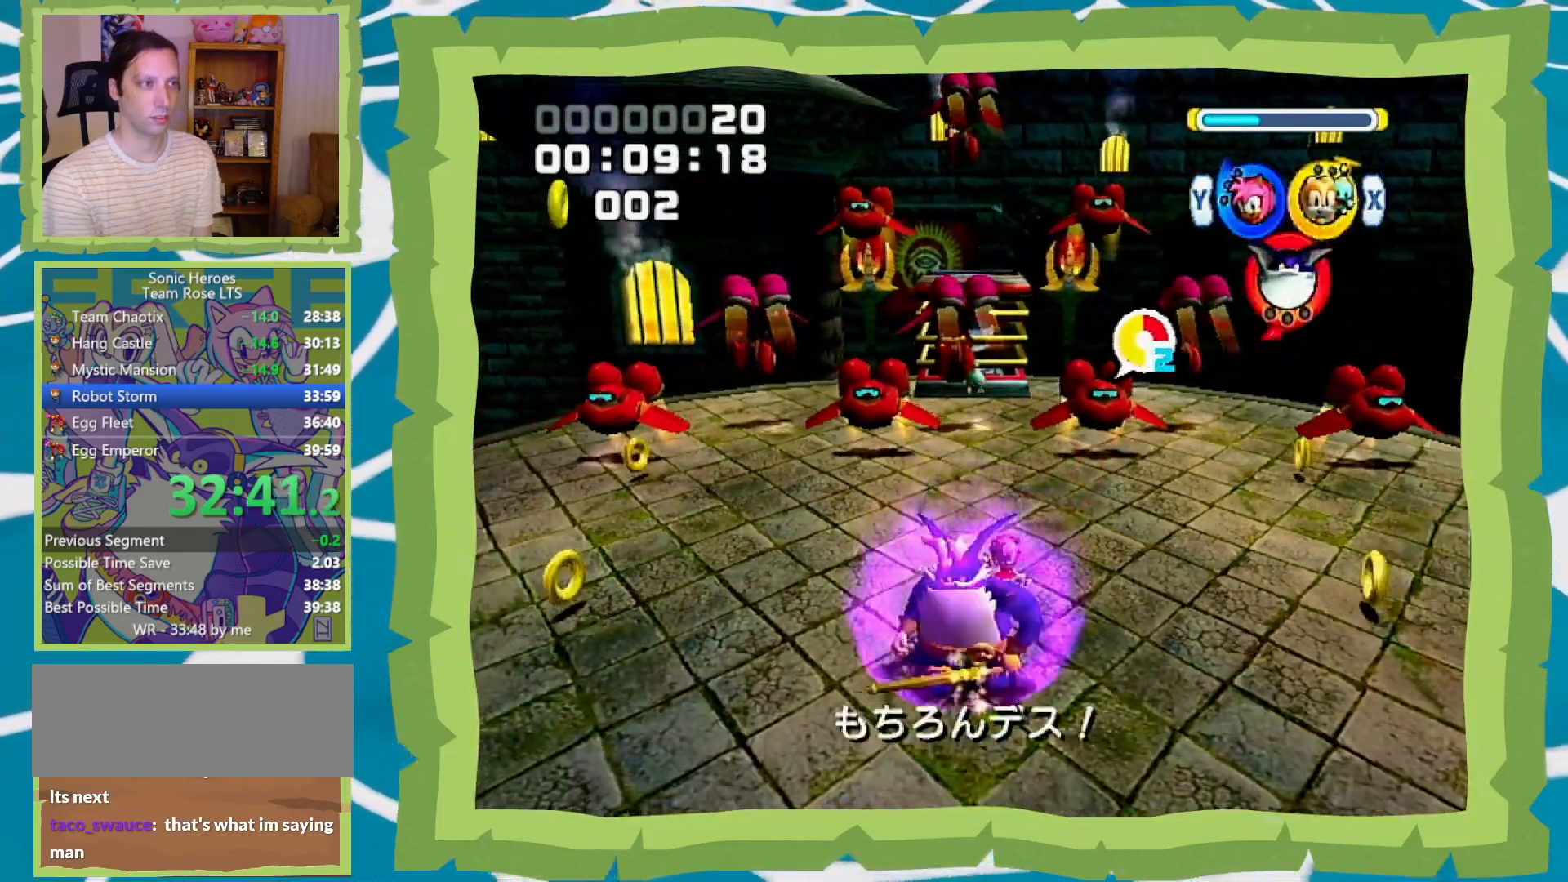
{"buttons": [], "left_stick": "center", "right_stick": "center", "events": [[417, "X", "down"], [500, "X", "up"]]}
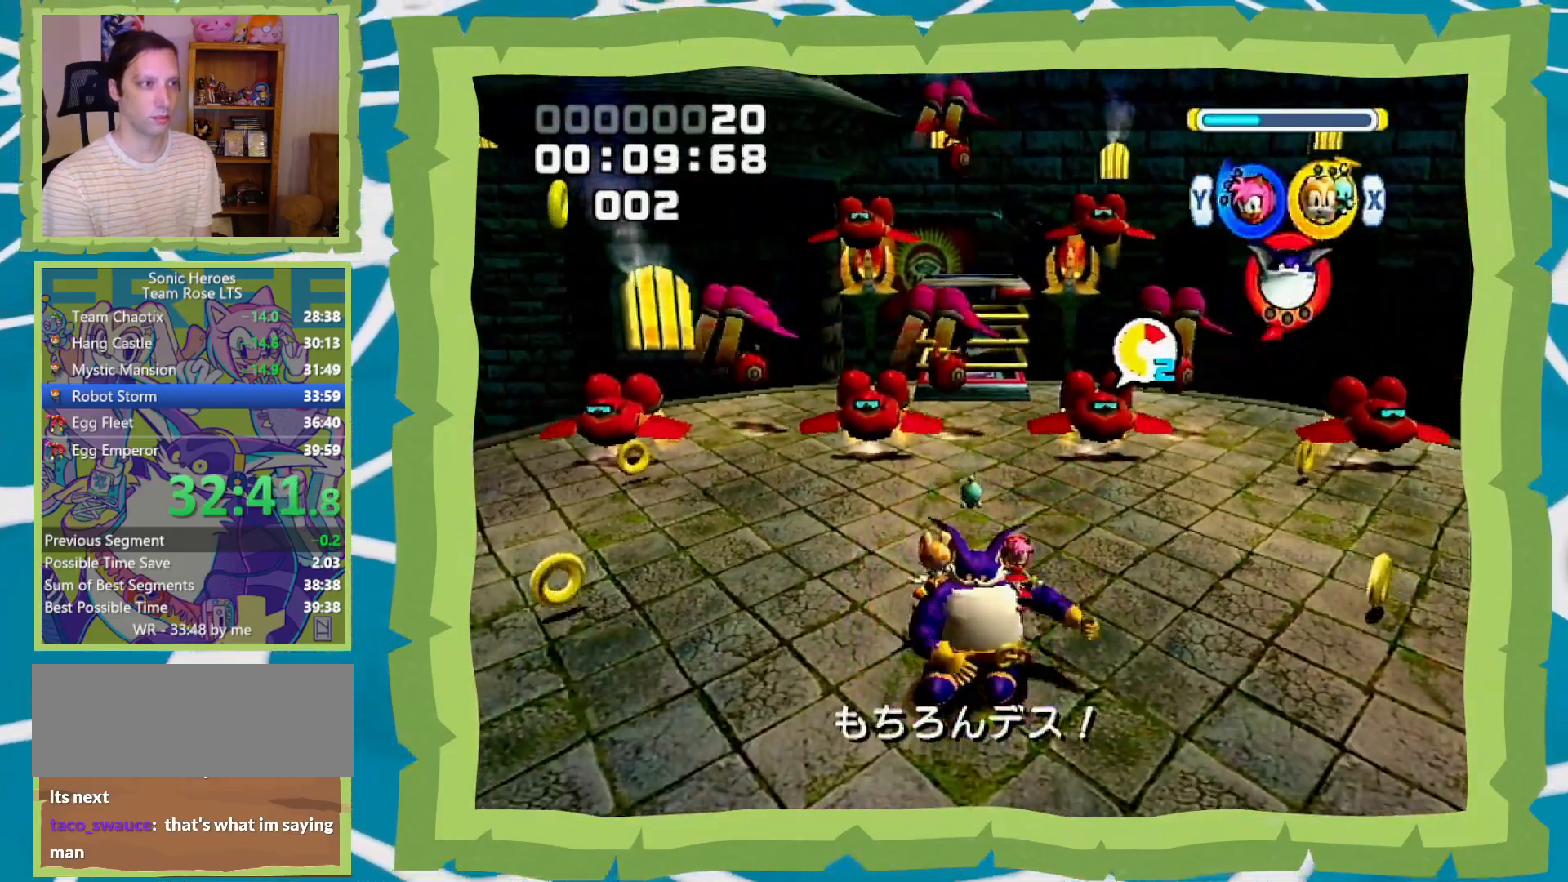
{"buttons": ["B", "Y"], "left_stick": "center", "right_stick": "center", "events": [[450, "B", "down"], [450, "Y", "down"]]}
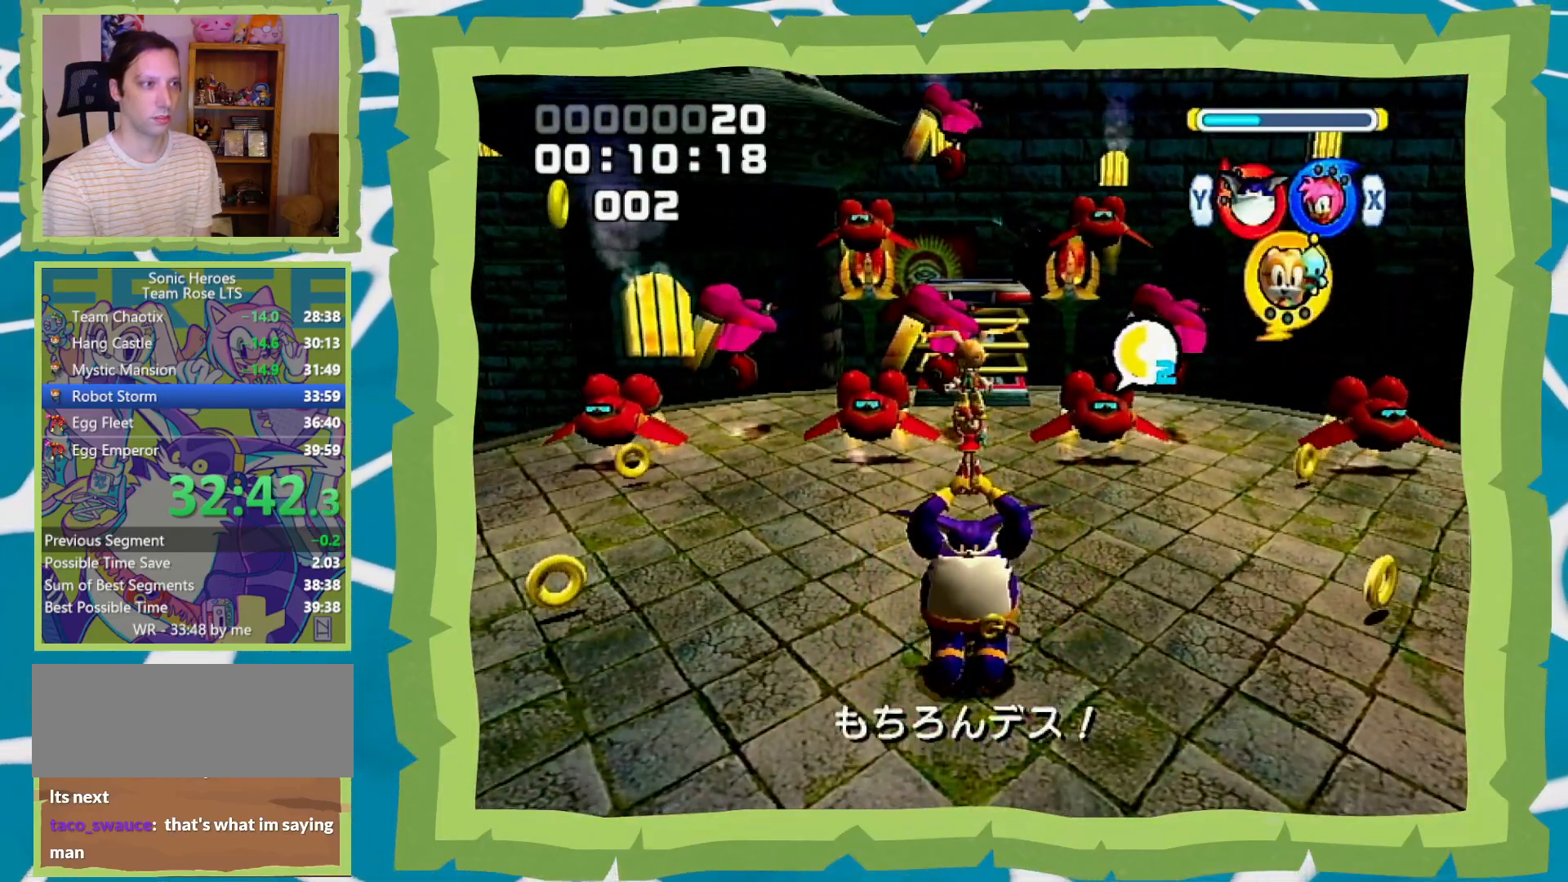
{"buttons": ["B", "Y"], "left_stick": "center", "right_stick": "center", "events": []}
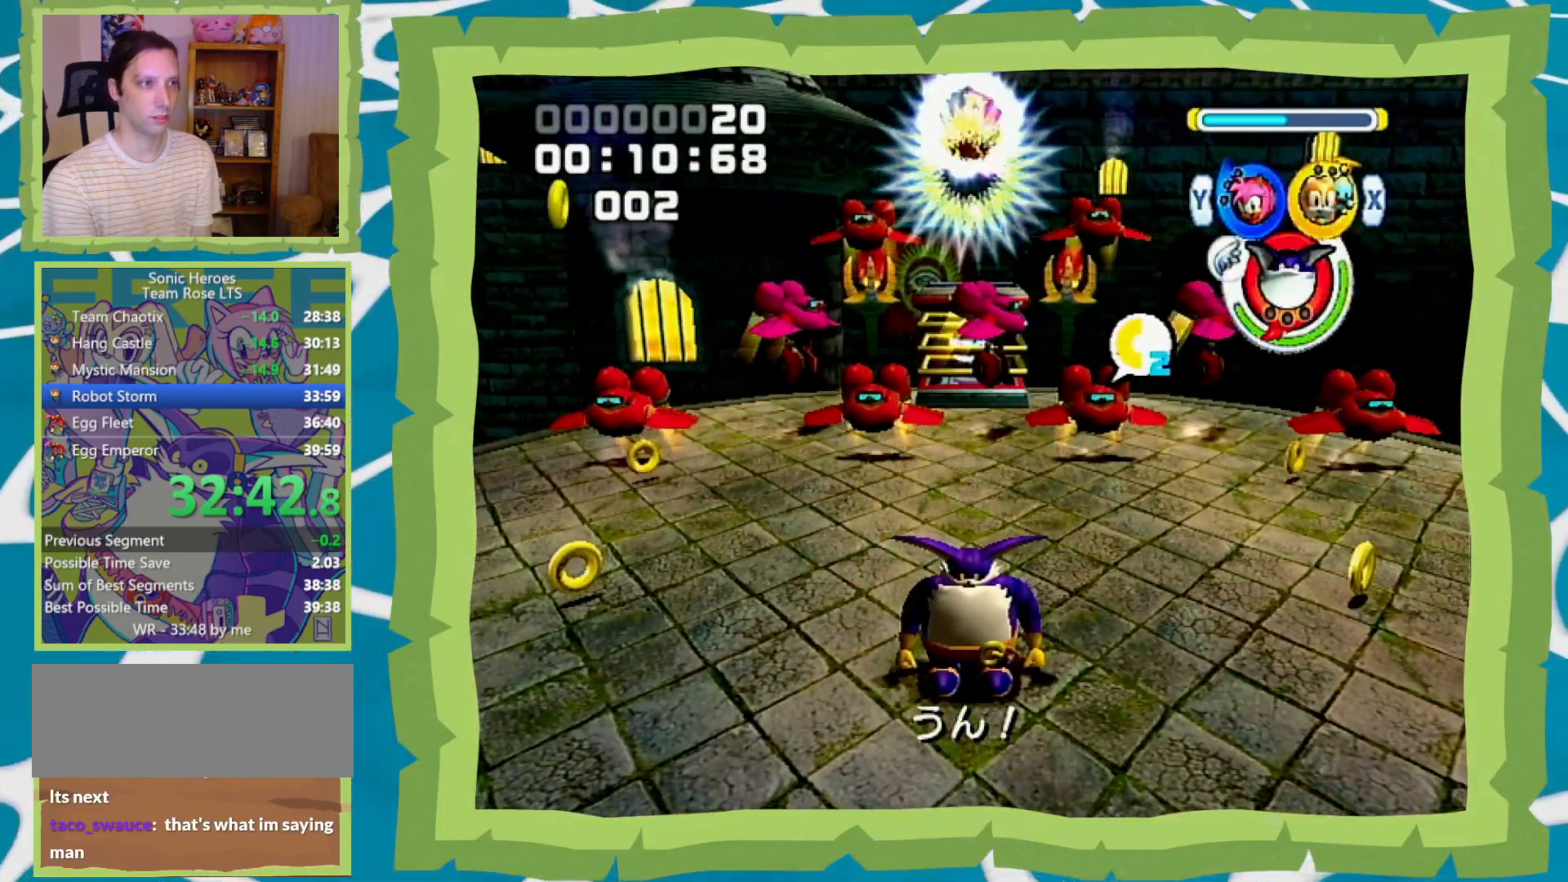
{"buttons": [], "left_stick": "center", "right_stick": "center", "events": [[100, "Y", "up"], [133, "B", "up"], [233, "X", "down"], [317, "X", "up"]]}
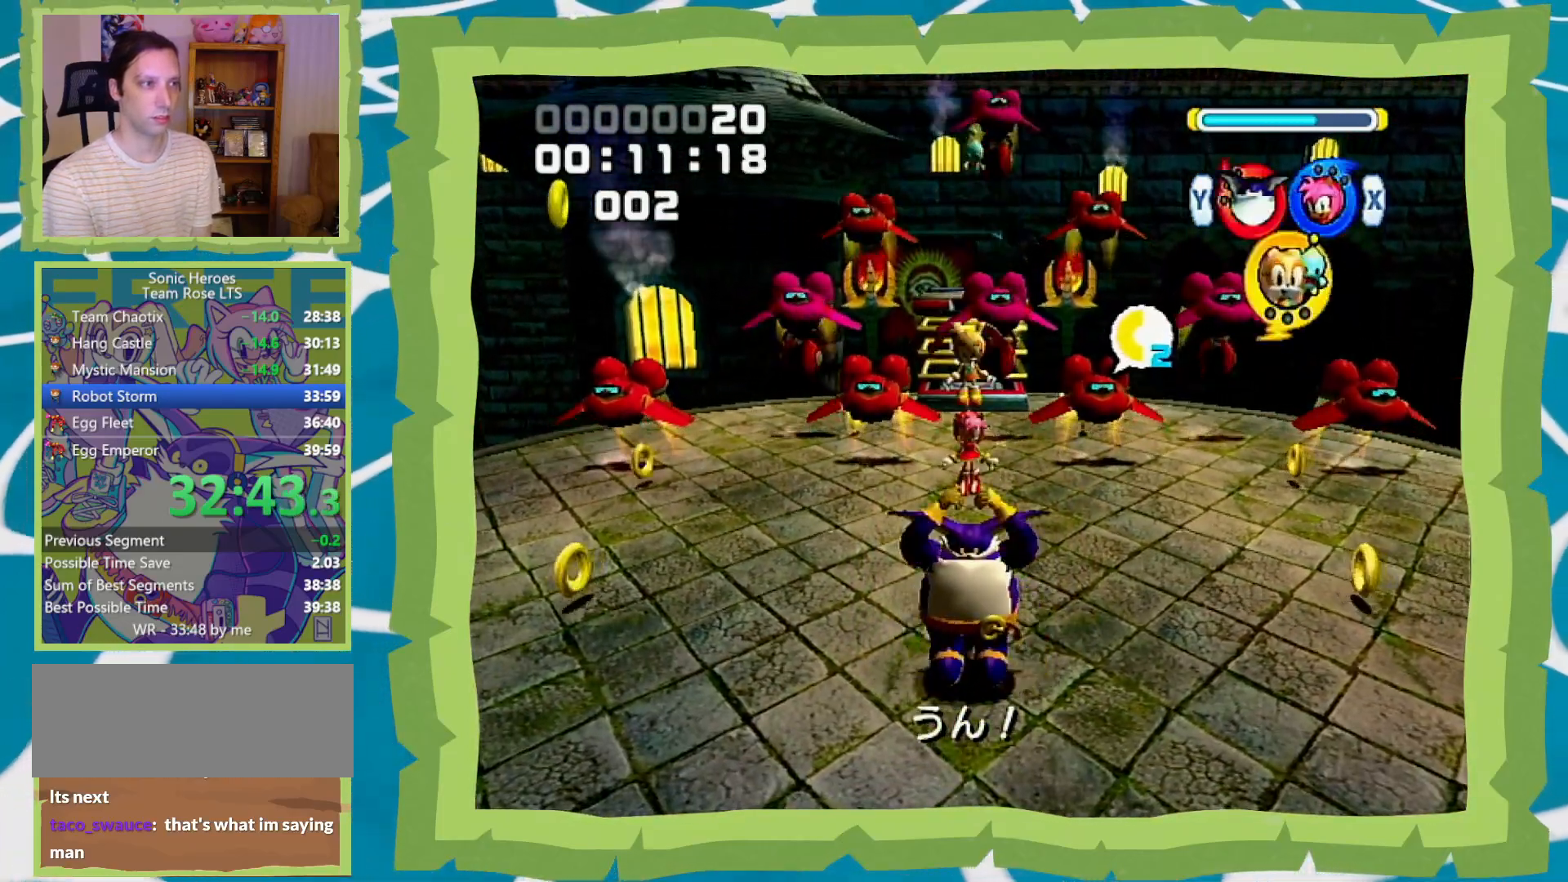
{"buttons": ["B", "Y"], "left_stick": "center", "right_stick": "center", "events": [[150, "B", "down"], [150, "Y", "down"]]}
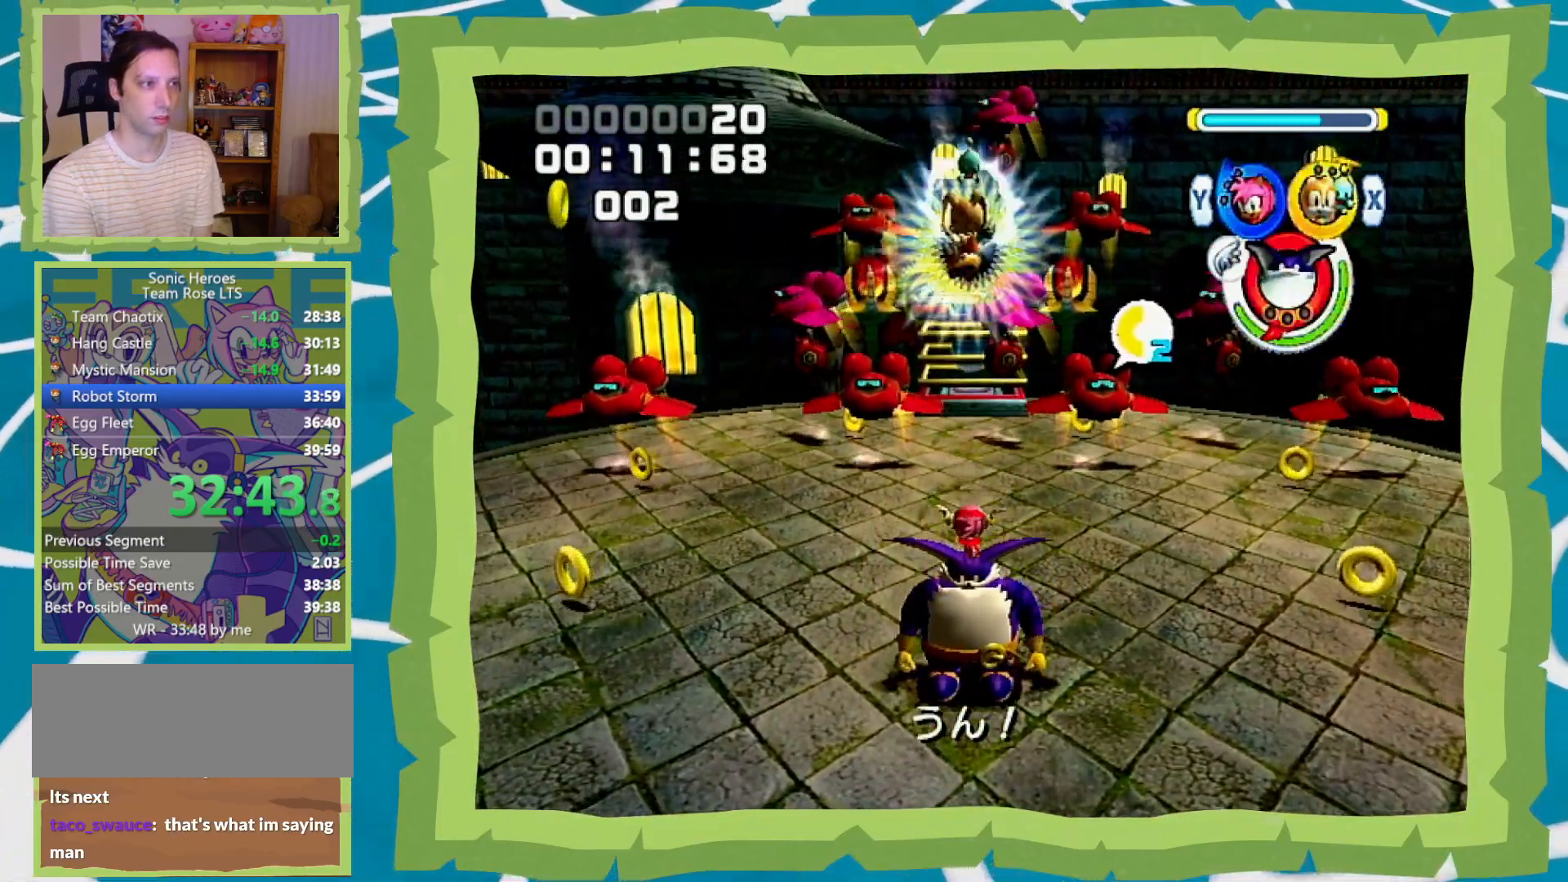
{"buttons": ["X"], "left_stick": "center", "right_stick": "center", "events": [[283, "Y", "up"], [317, "B", "up"], [450, "X", "down"]]}
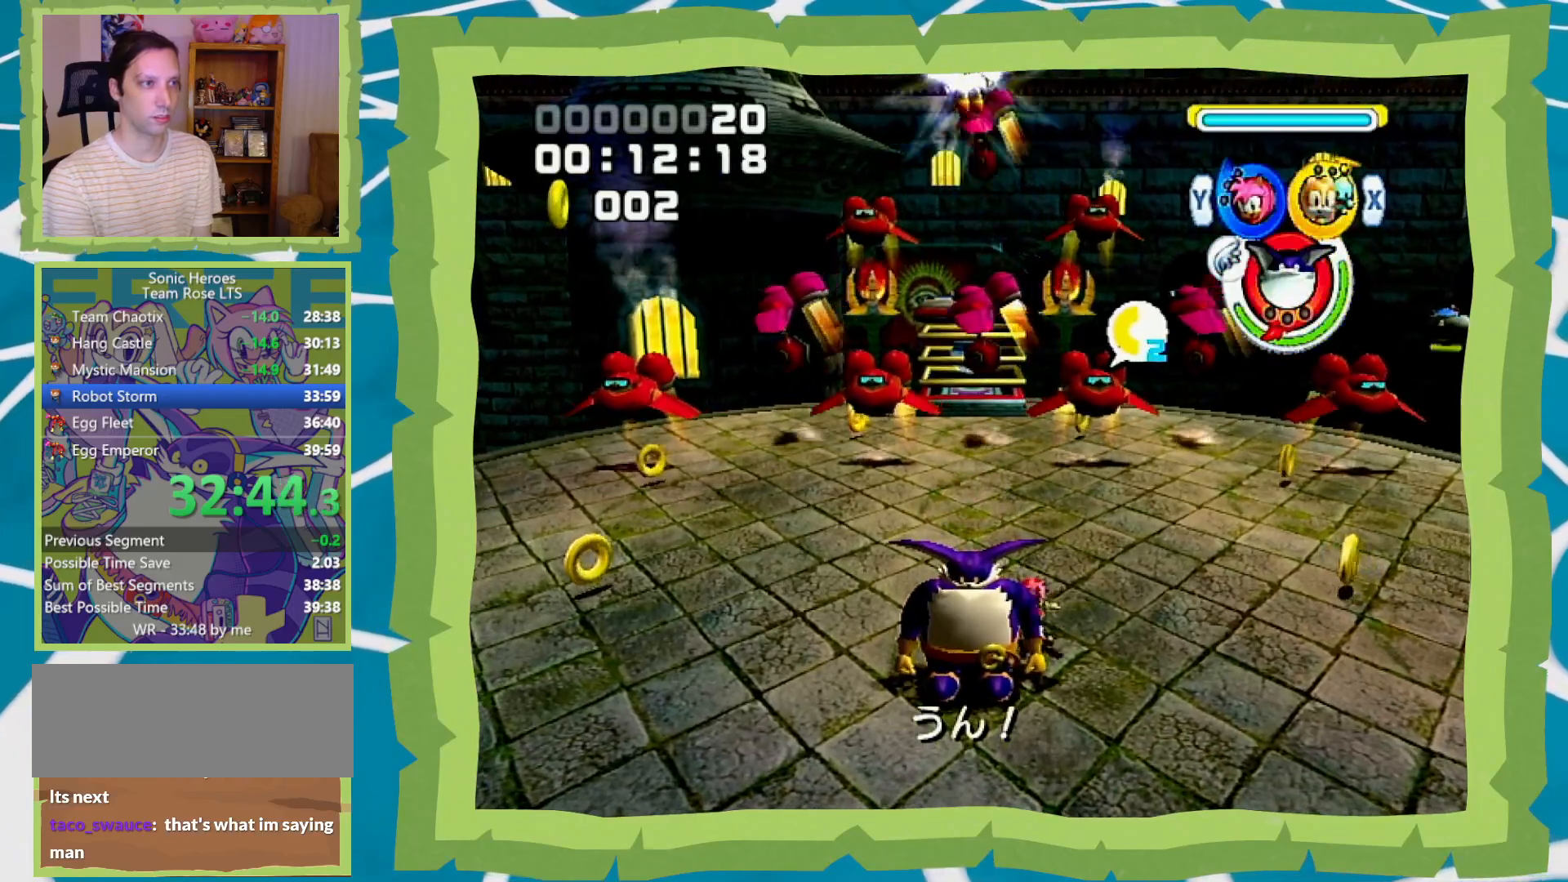
{"buttons": ["B", "Y"], "left_stick": "center", "right_stick": "center", "events": [[17, "X", "up"], [383, "B", "down"], [383, "Y", "down"]]}
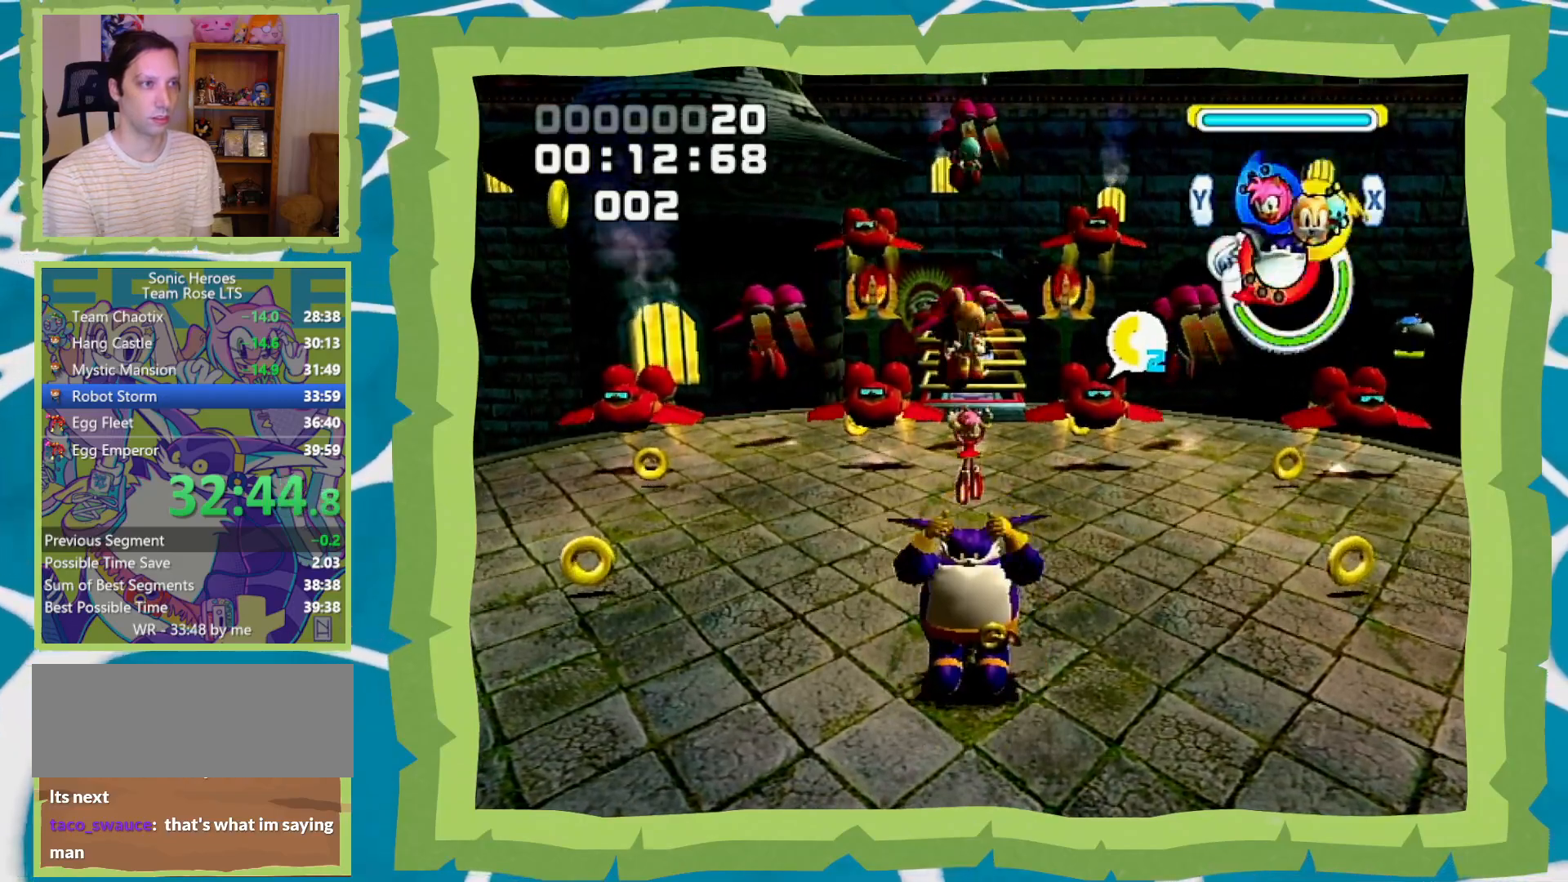
{"buttons": [], "left_stick": "center", "right_stick": "center", "events": [[167, "B", "up"], [167, "Y", "up"], [250, "Z", "down"], [350, "Z", "up"], [433, "Z", "down"], [500, "Z", "up"]]}
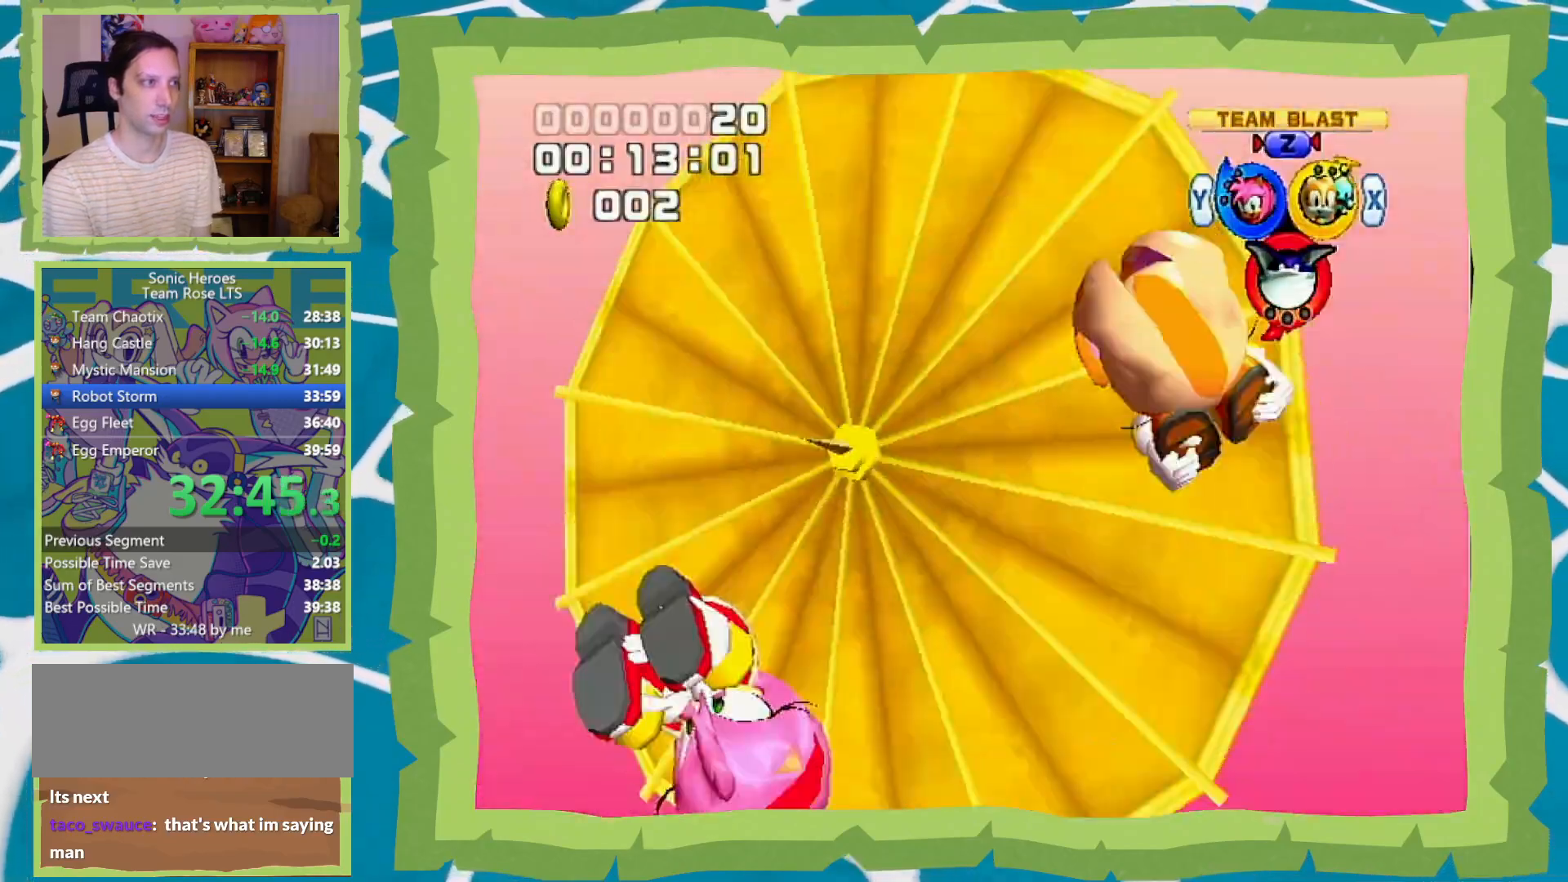
{"buttons": [], "left_stick": "center", "right_stick": "center", "events": []}
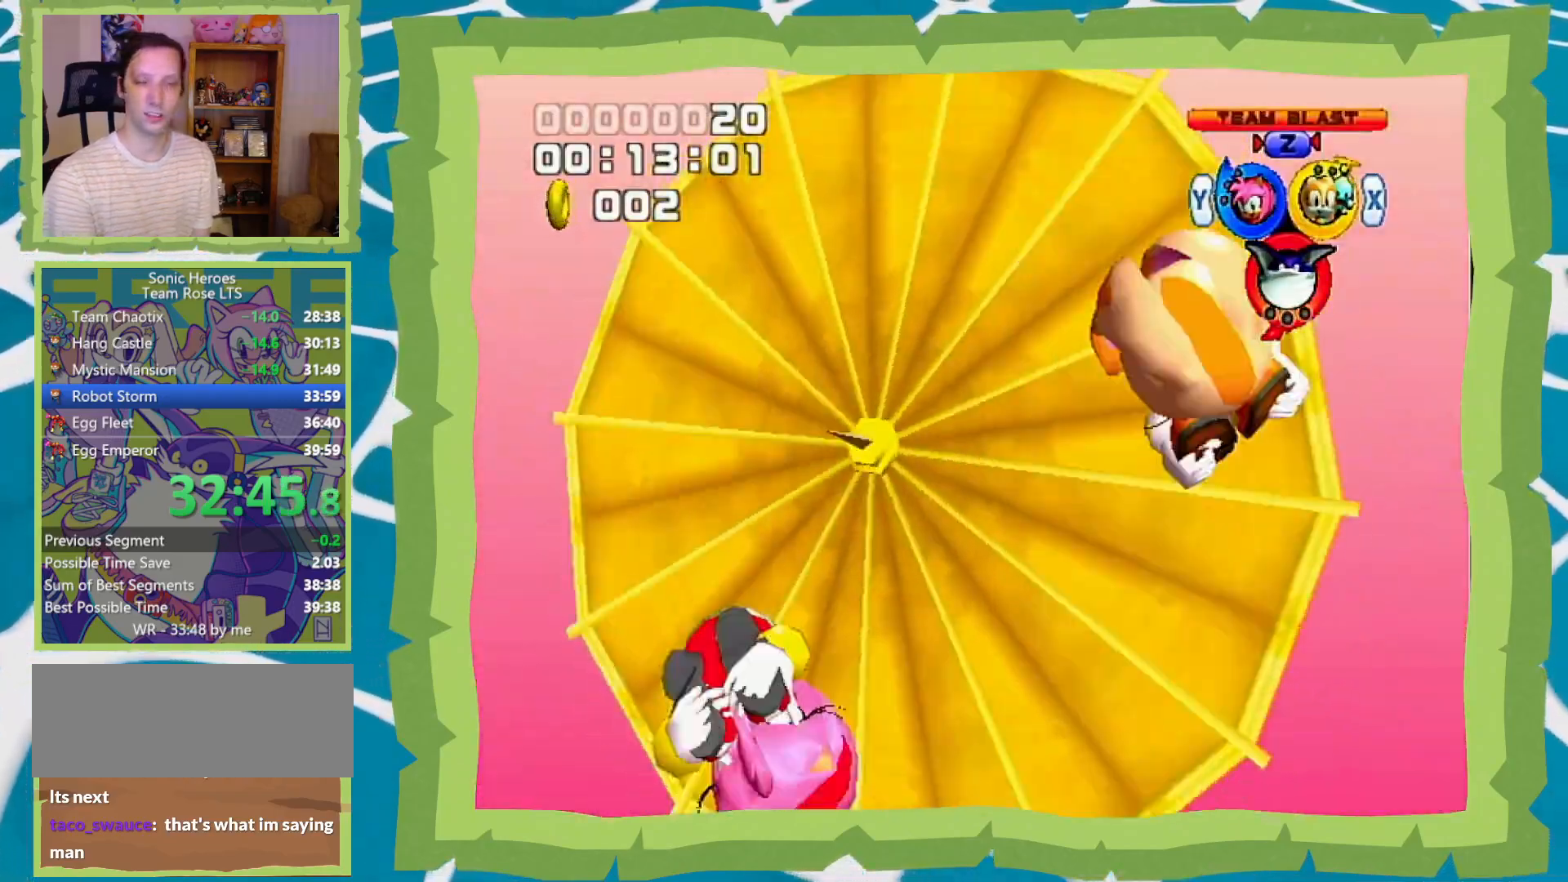
{"buttons": [], "left_stick": "center", "right_stick": "center", "events": []}
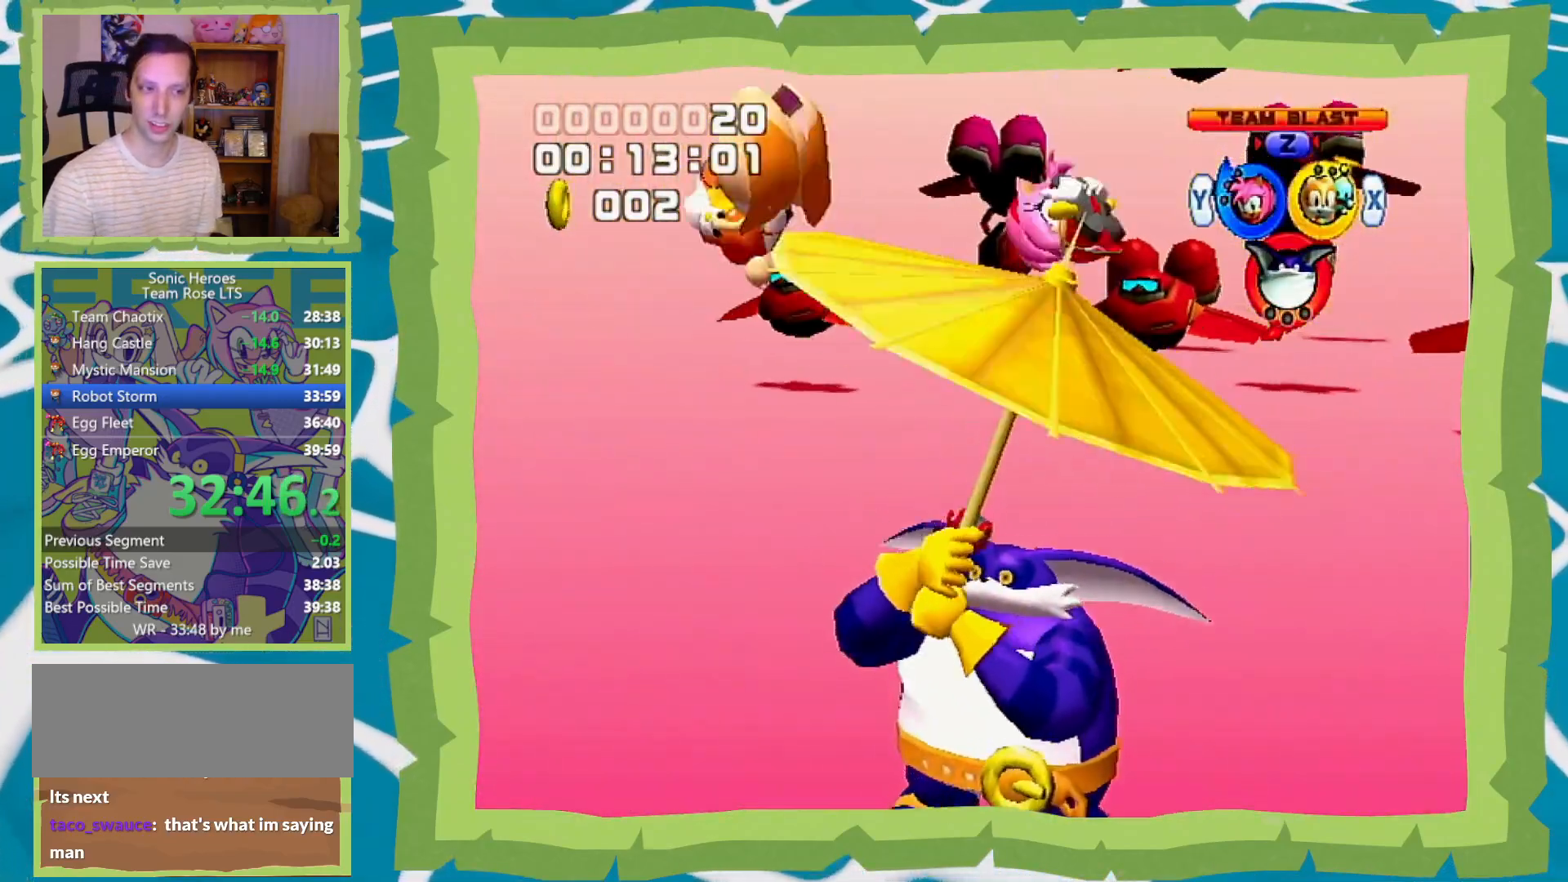
{"buttons": [], "left_stick": "center", "right_stick": "center", "events": []}
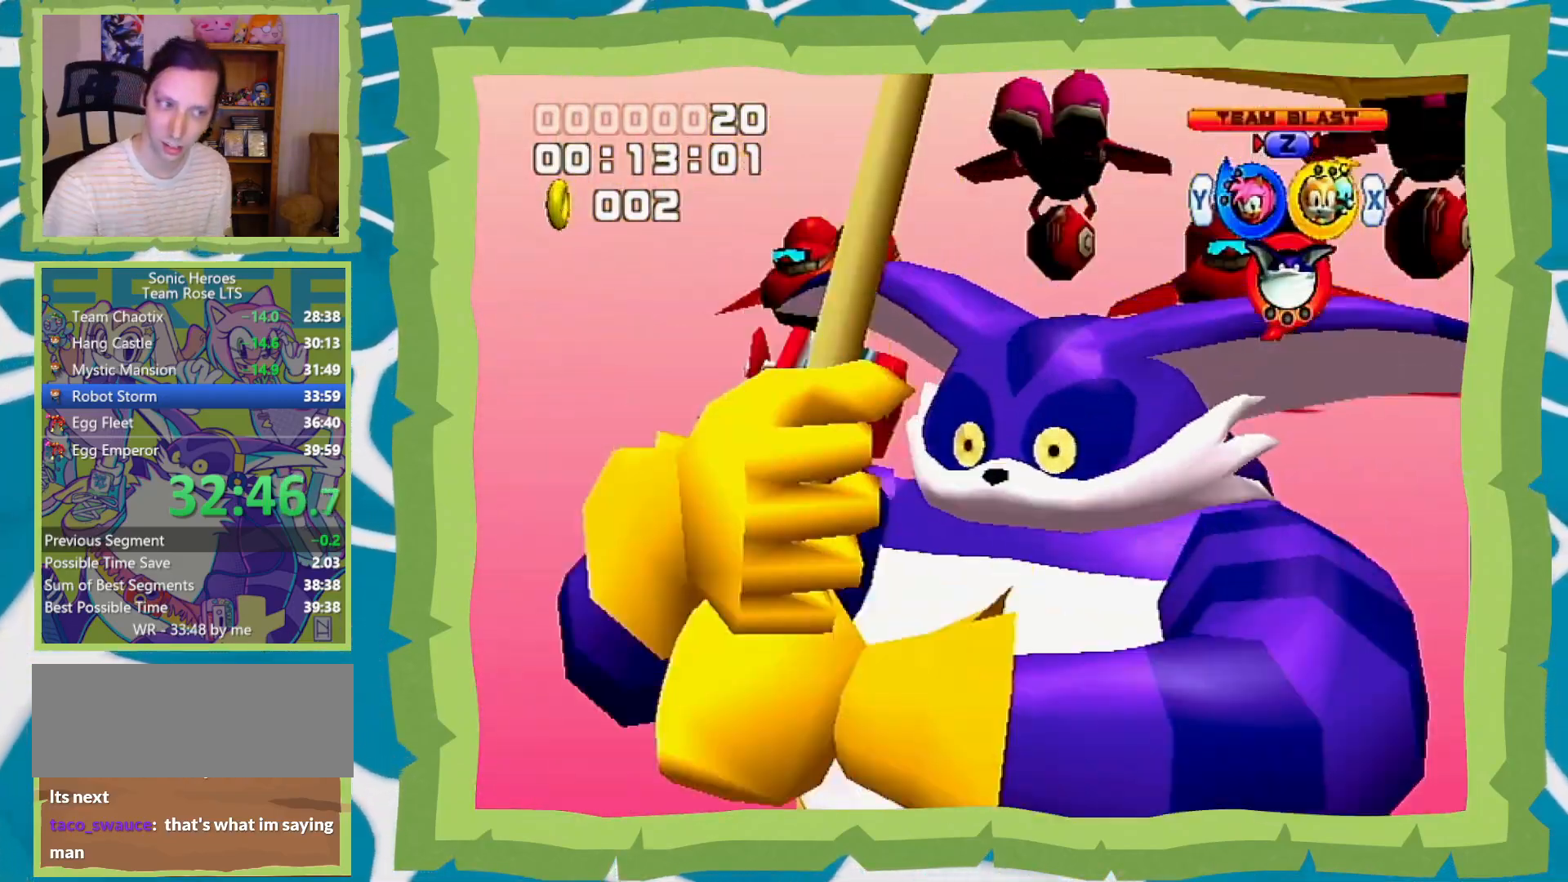
{"buttons": [], "left_stick": "center", "right_stick": "center", "events": []}
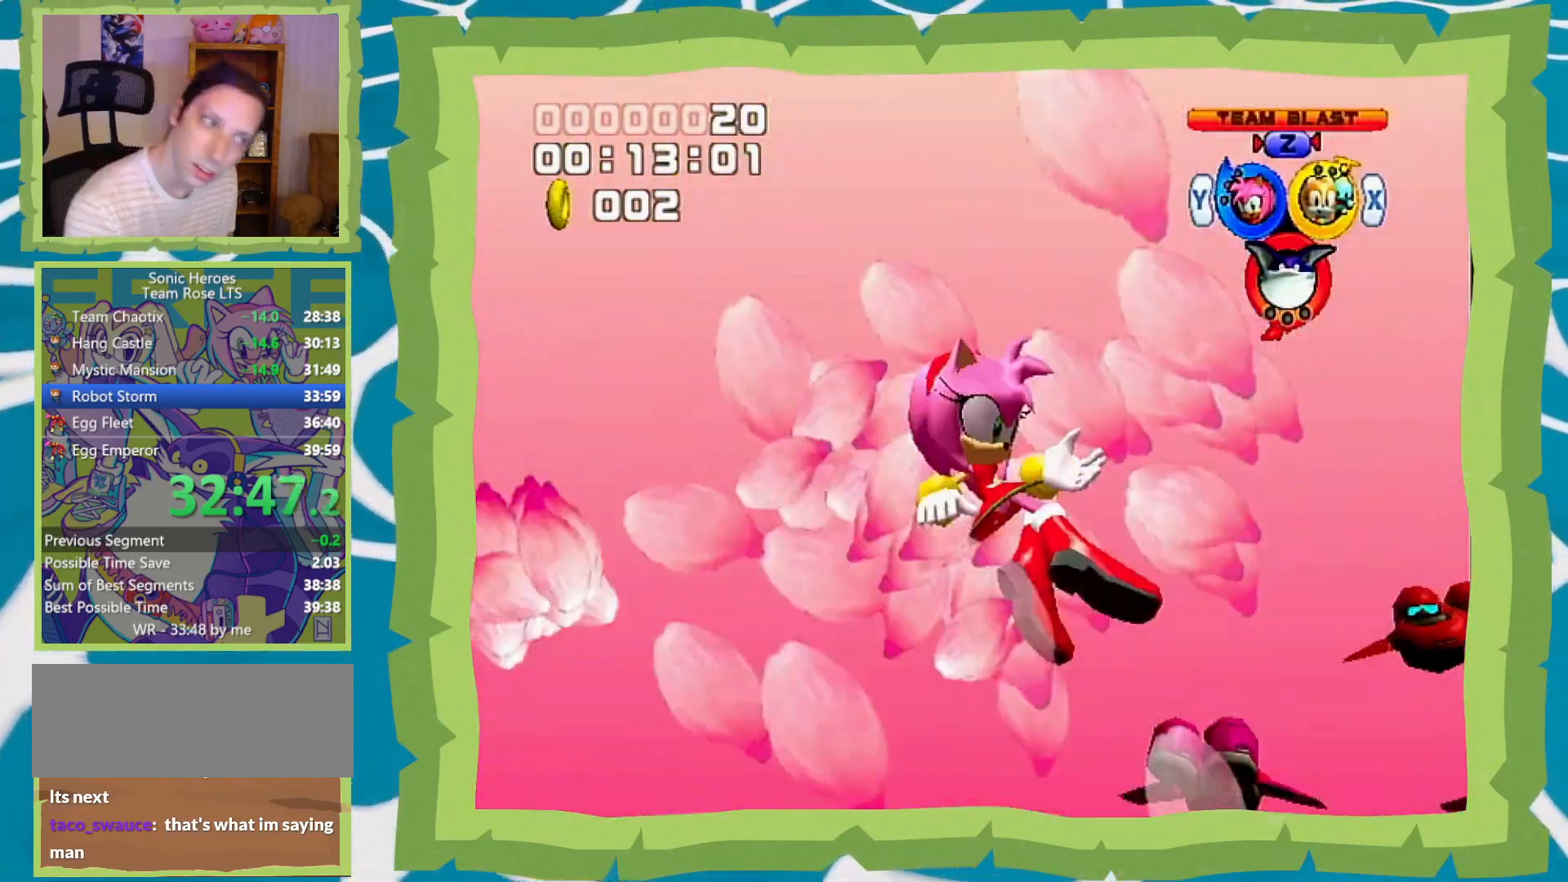
{"buttons": [], "left_stick": "center", "right_stick": "center", "events": []}
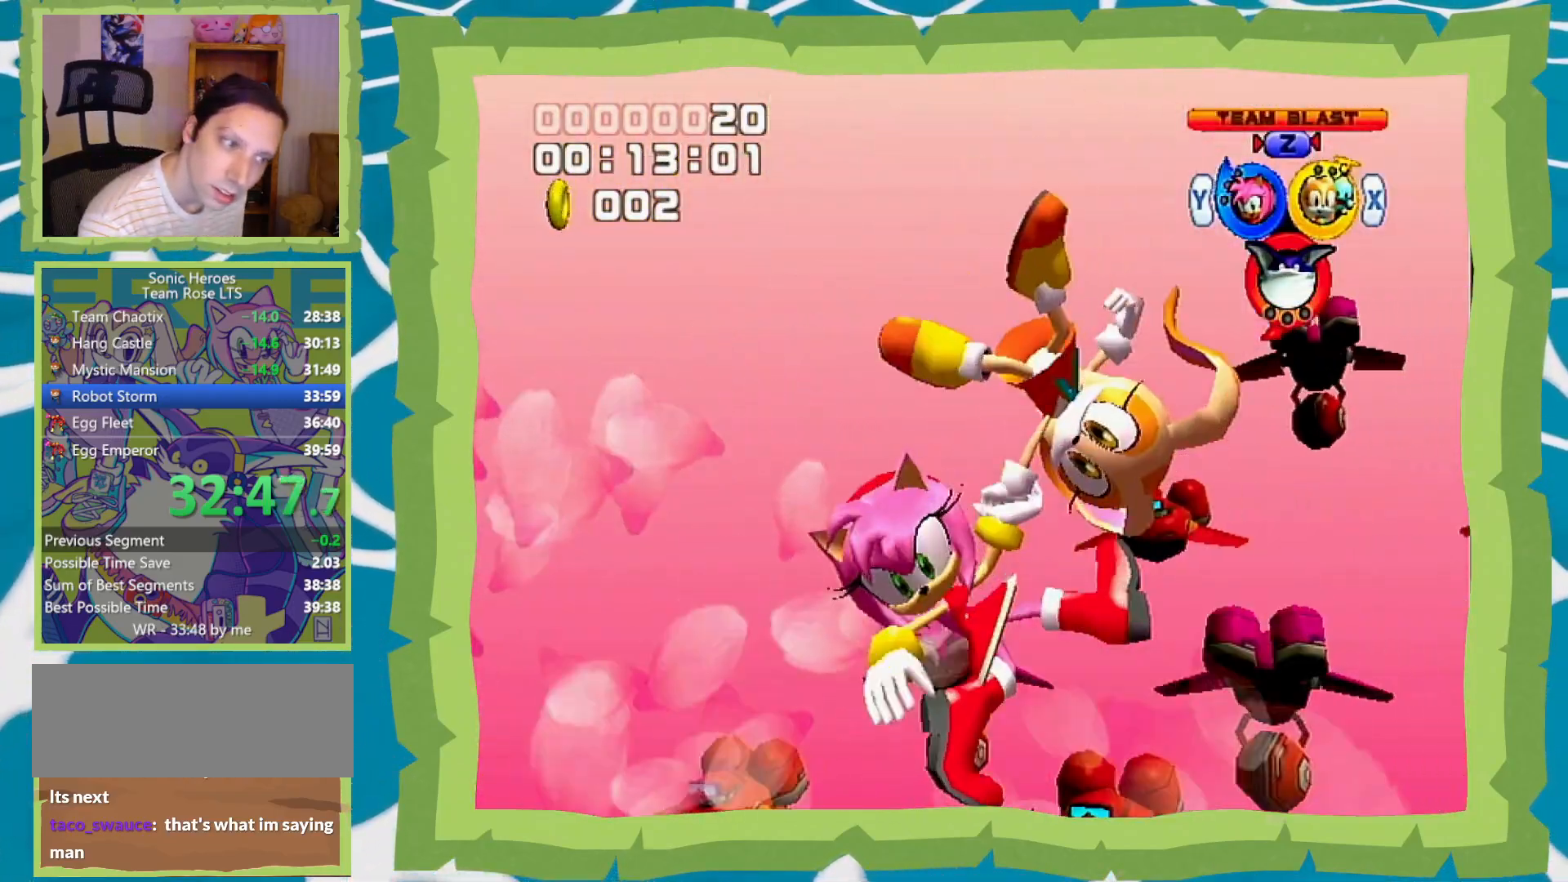
{"buttons": [], "left_stick": "center", "right_stick": "center", "events": []}
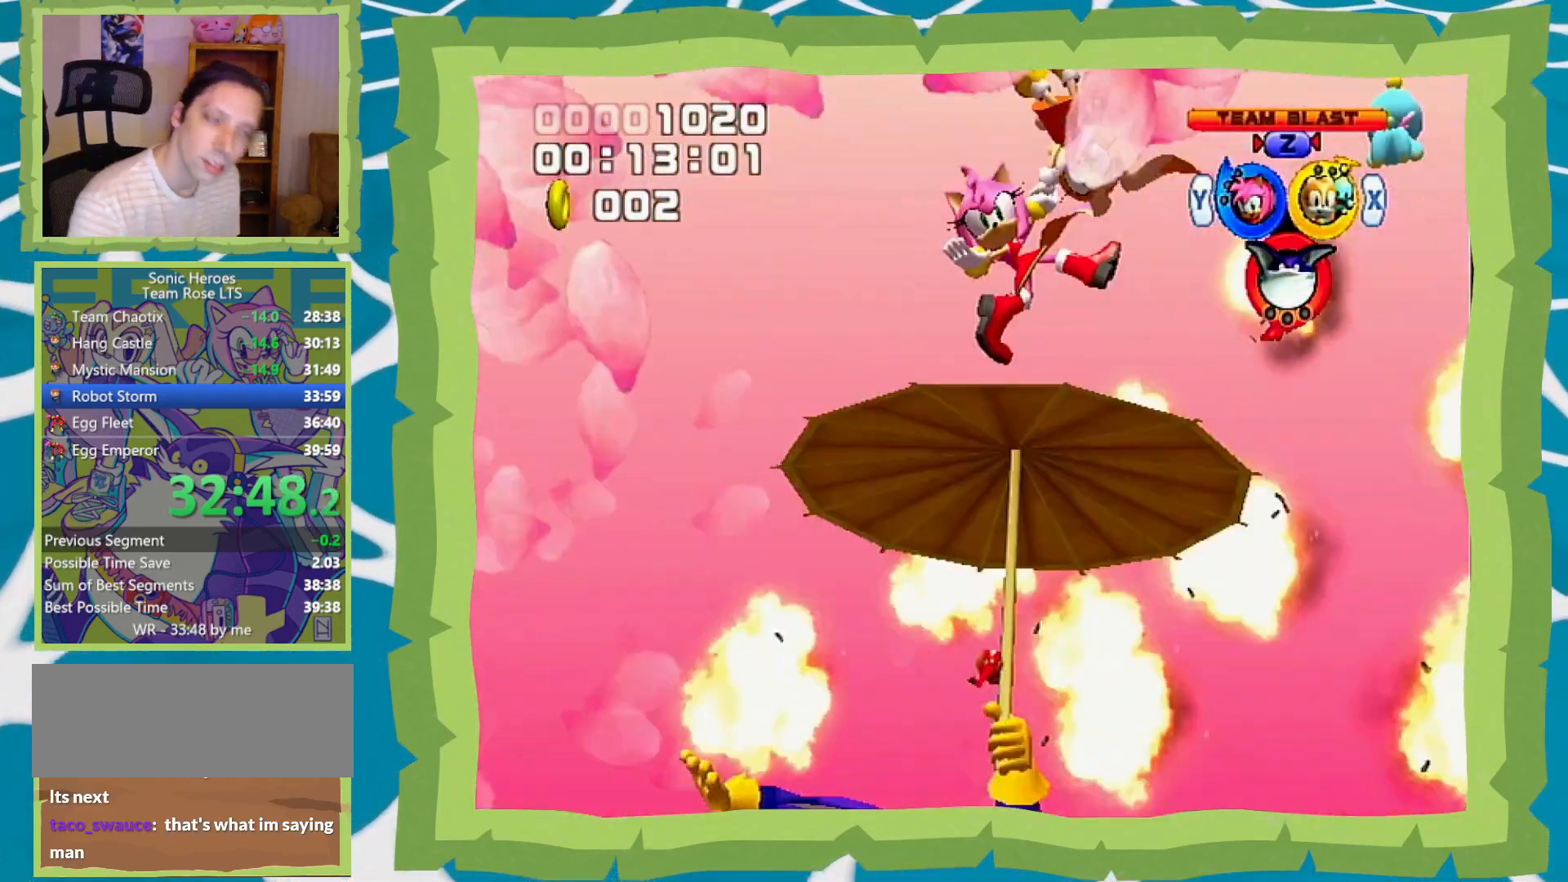
{"buttons": [], "left_stick": "center", "right_stick": "center", "events": []}
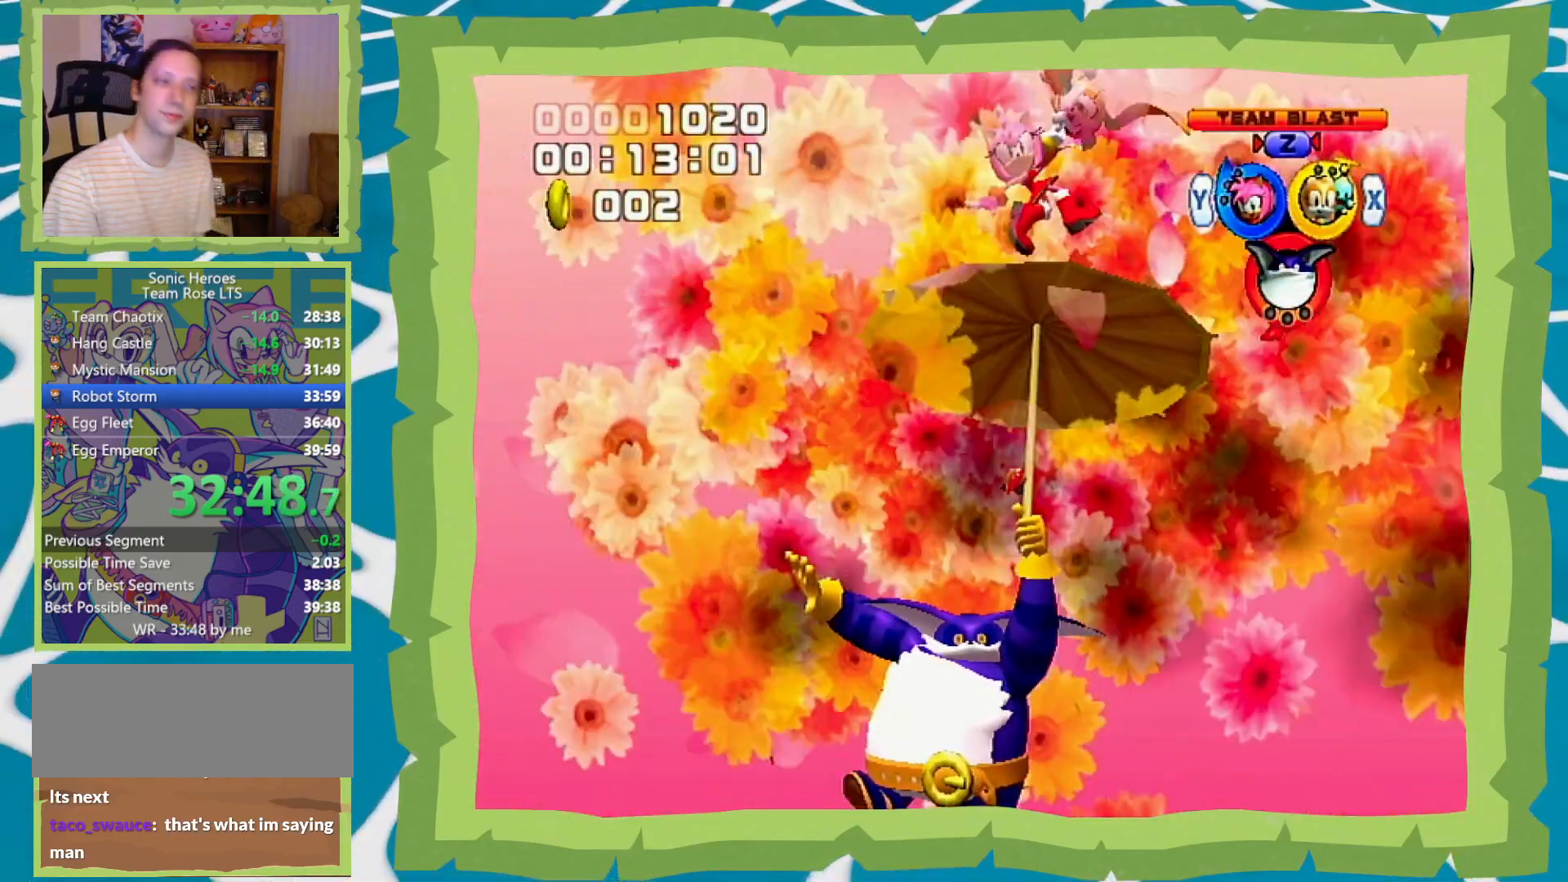
{"buttons": [], "left_stick": "center", "right_stick": "center", "events": []}